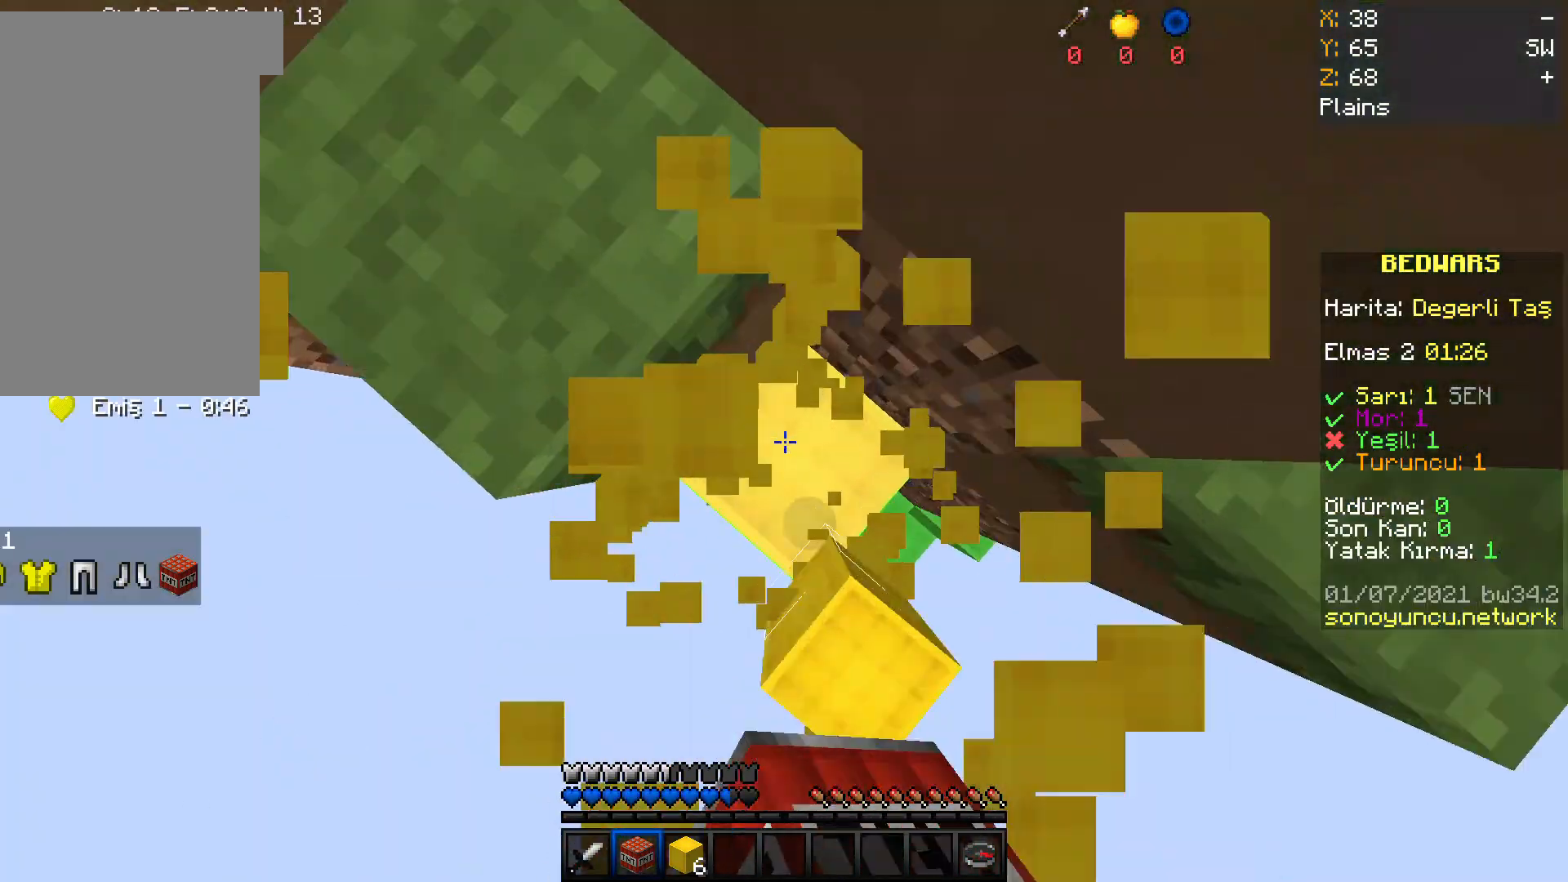
Gameplay with keyboard and mouse; each line is a JSON object with the keys and mouse buttons held at the frame after it. "events" lists presses ("down") and releases ("up") of "a", "d", "s", "space", "w", "mouse_left" and "mouse_right" between this image and that frame as [ms after this image, input, new state], when the widget could be followed in between. "mouse_left", "mouse_right" = the "left", "right" buttons of the "mouse" list. No other keys are recorded. Fast repeated clicks can show as one long hold. Mouse movement is not recorded.
{"keys": [], "mouse": ["left"], "events": [[100, "mouse_left", "up"], [300, "mouse_left", "down"]]}
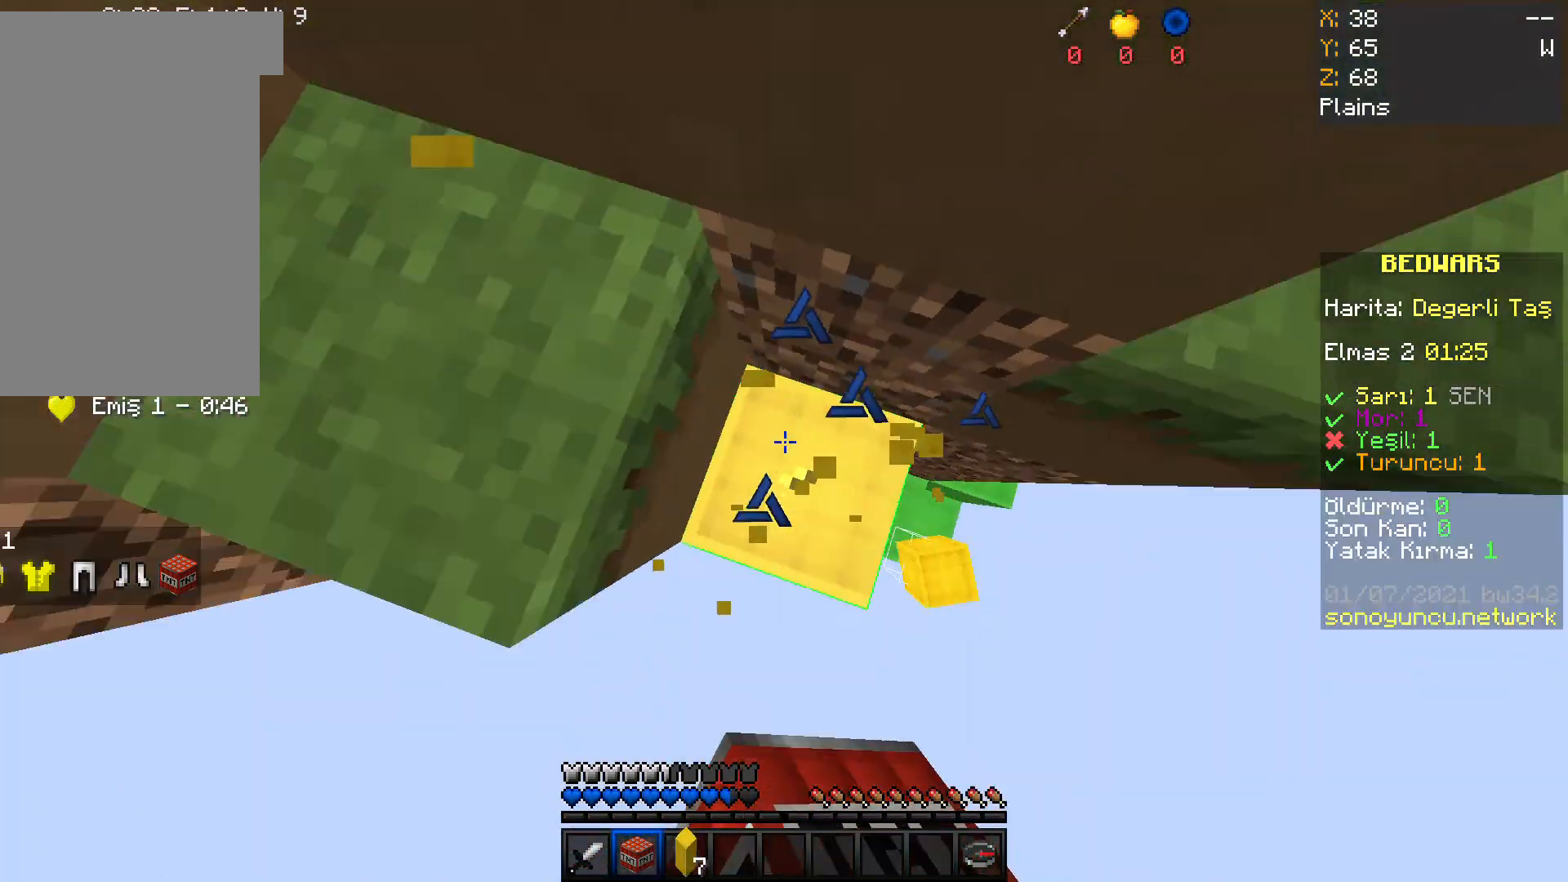
{"keys": [], "mouse": ["left"], "events": []}
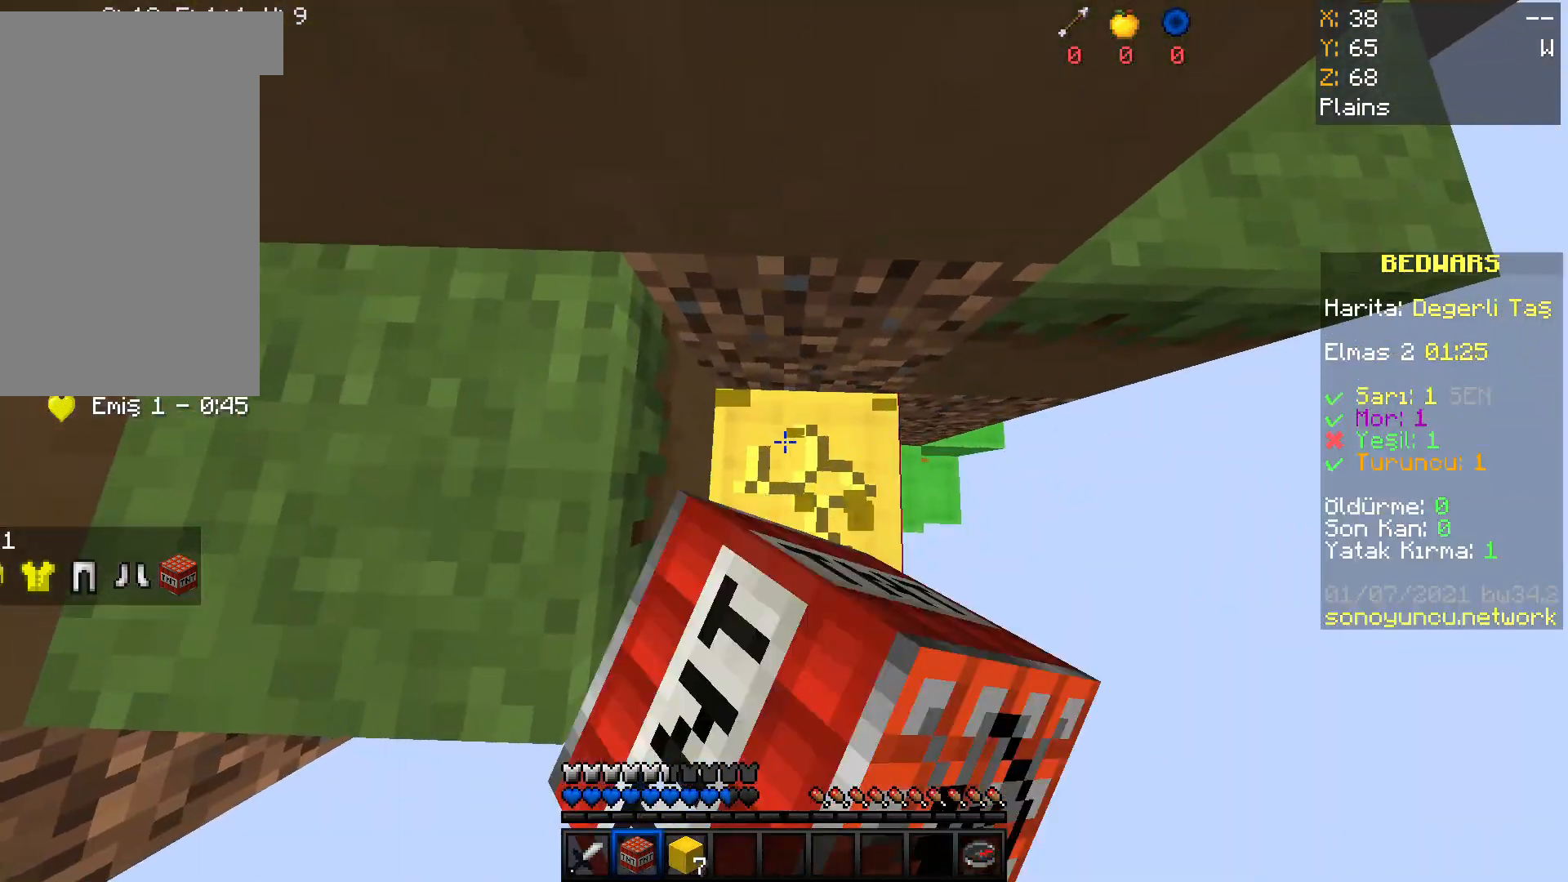
{"keys": [], "mouse": ["left"], "events": []}
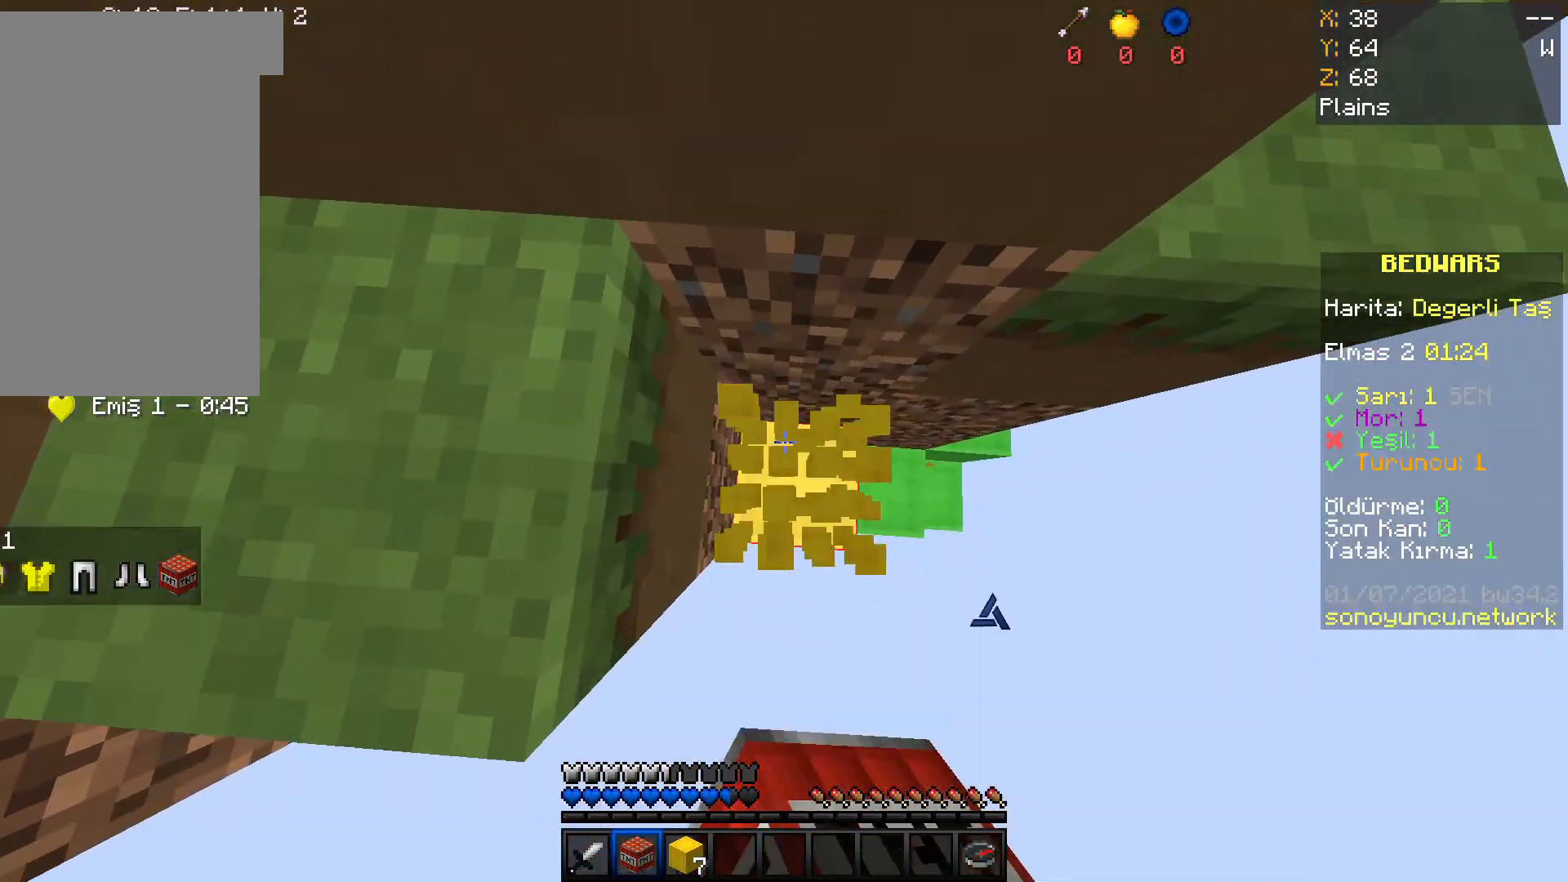
{"keys": [], "mouse": ["left"], "events": []}
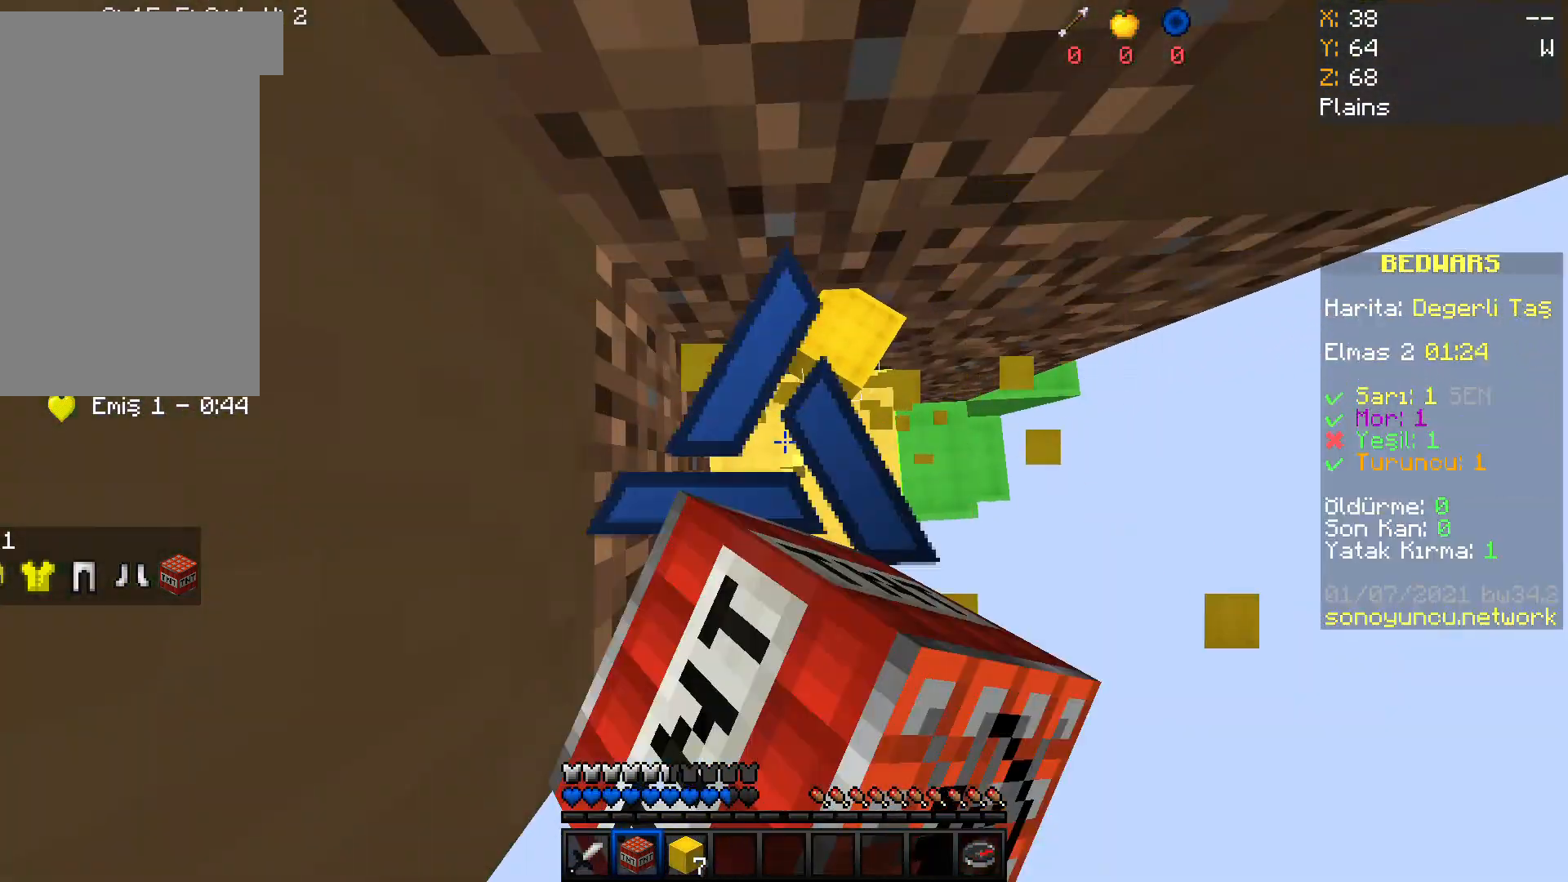
{"keys": [], "mouse": ["left"], "events": []}
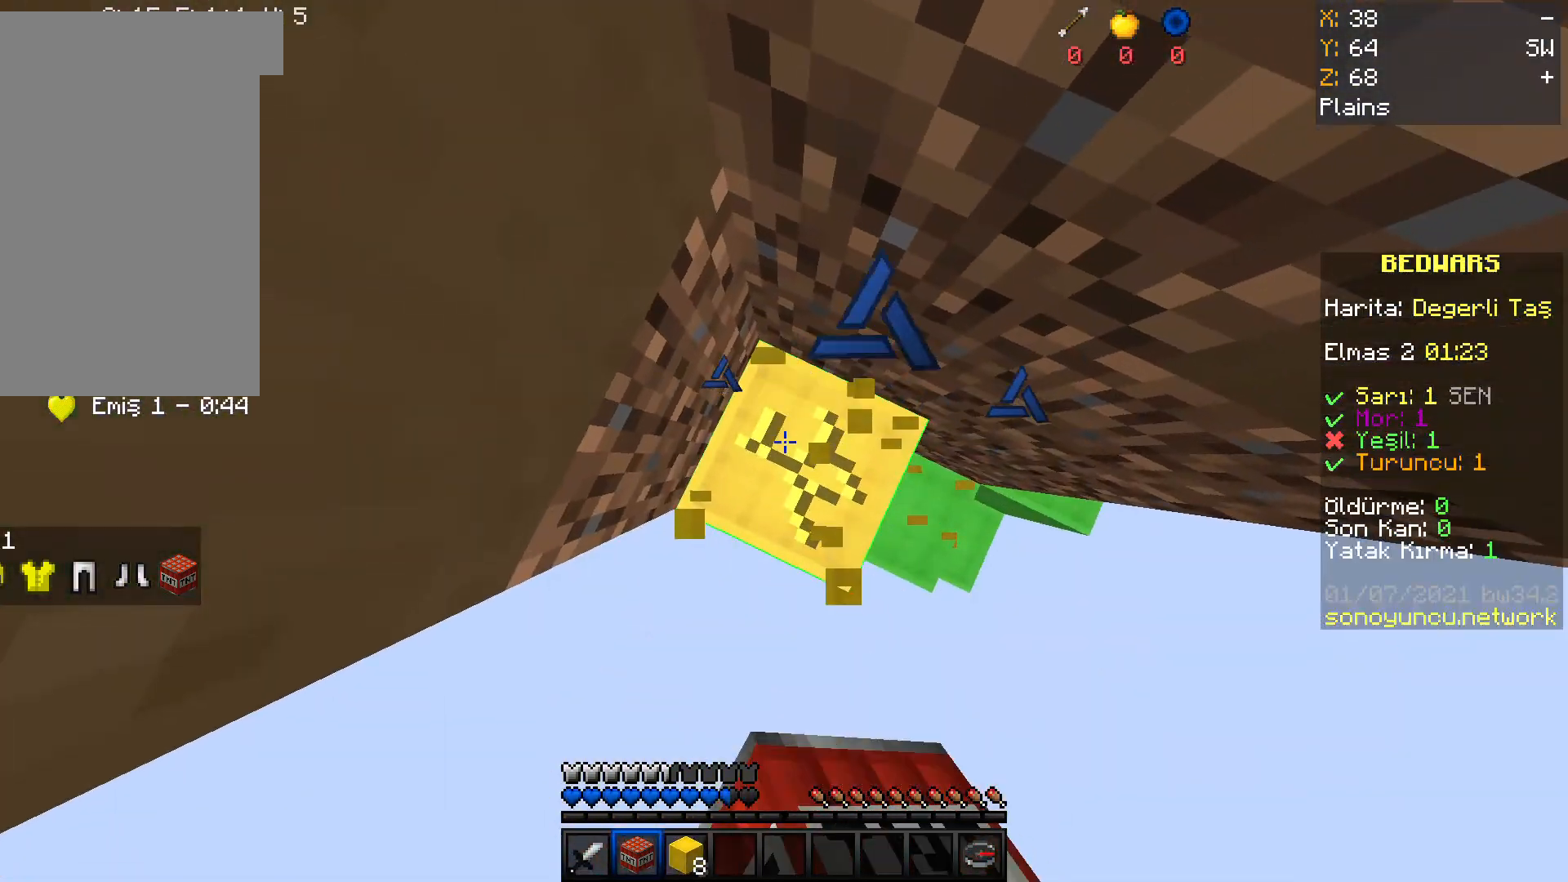
{"keys": ["s"], "mouse": ["left"], "events": [[100, "d", "down"], [367, "s", "down"], [434, "d", "up"]]}
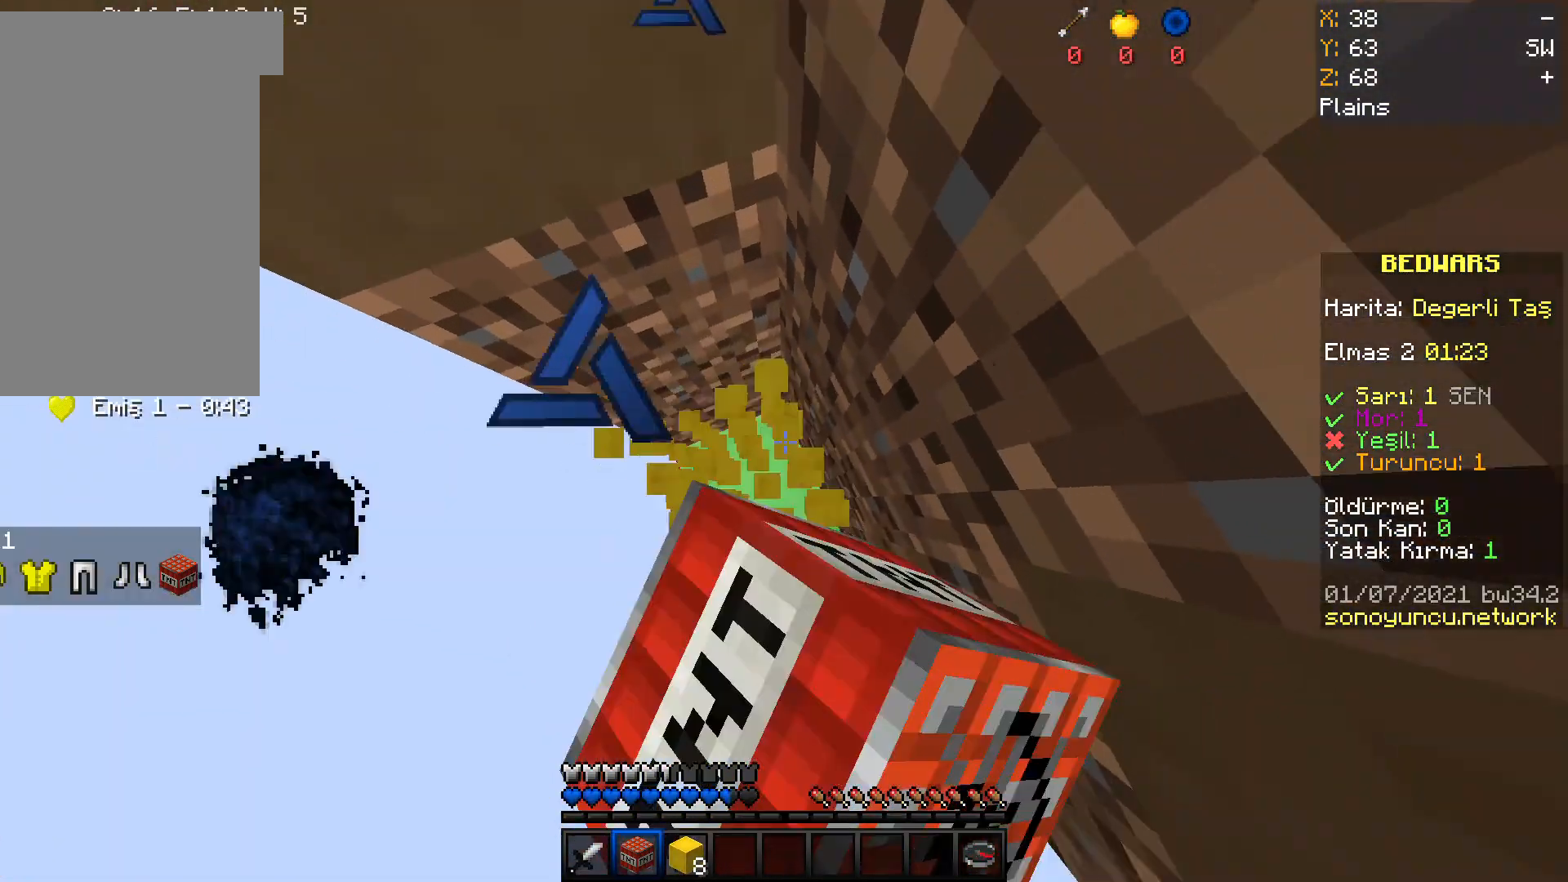
{"keys": ["w"], "mouse": ["left"], "events": [[100, "s", "up"], [200, "mouse_left", "up"], [400, "w", "down"], [467, "mouse_left", "down"]]}
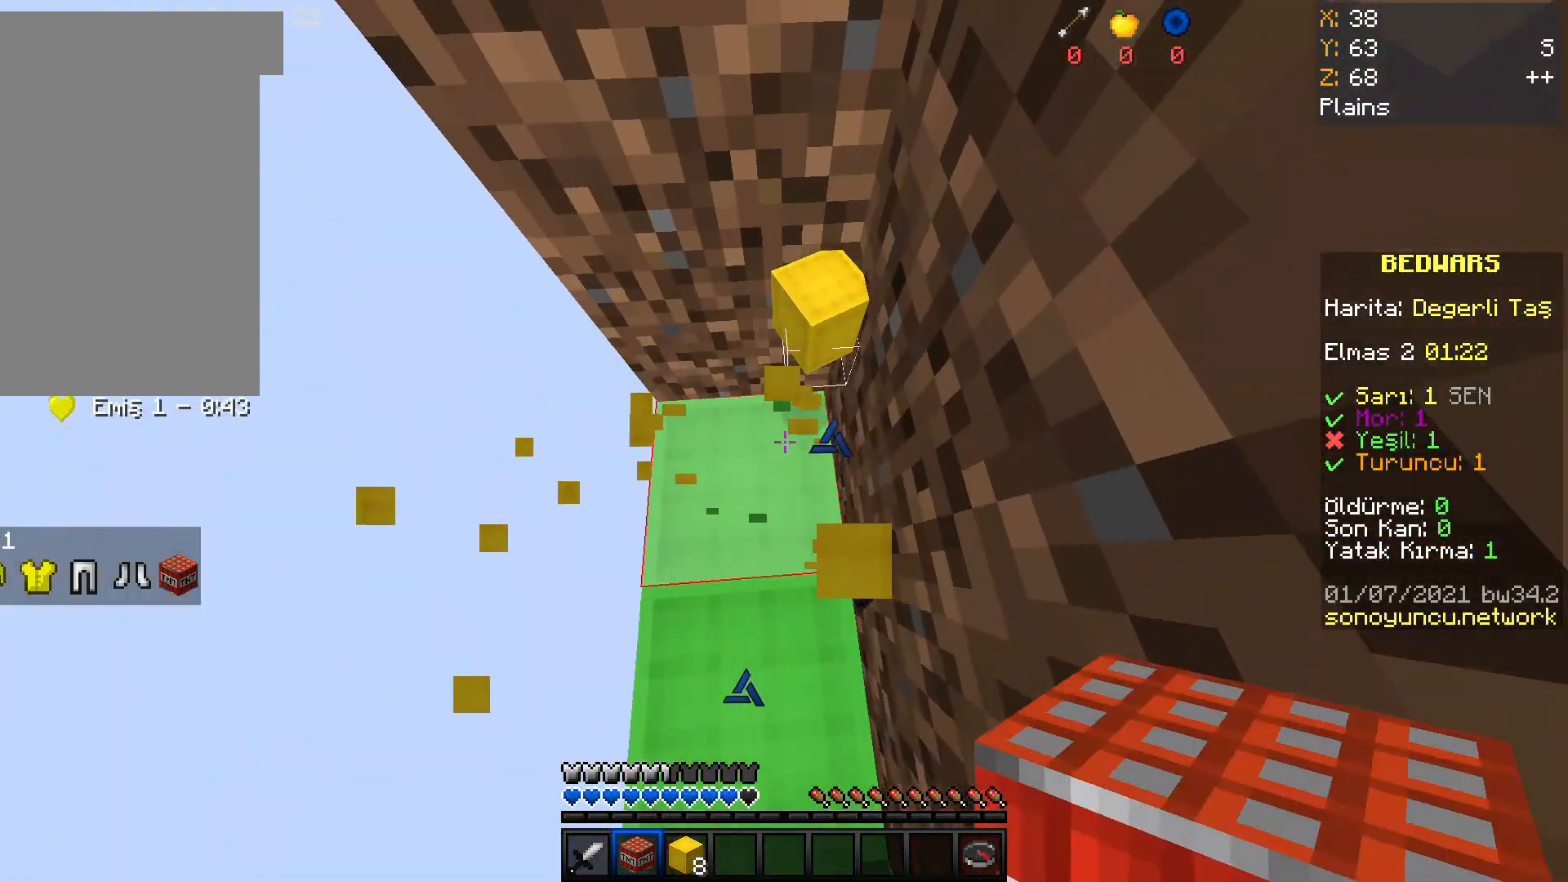
{"keys": ["s"], "mouse": ["left"], "events": [[67, "w", "up"], [300, "s", "down"]]}
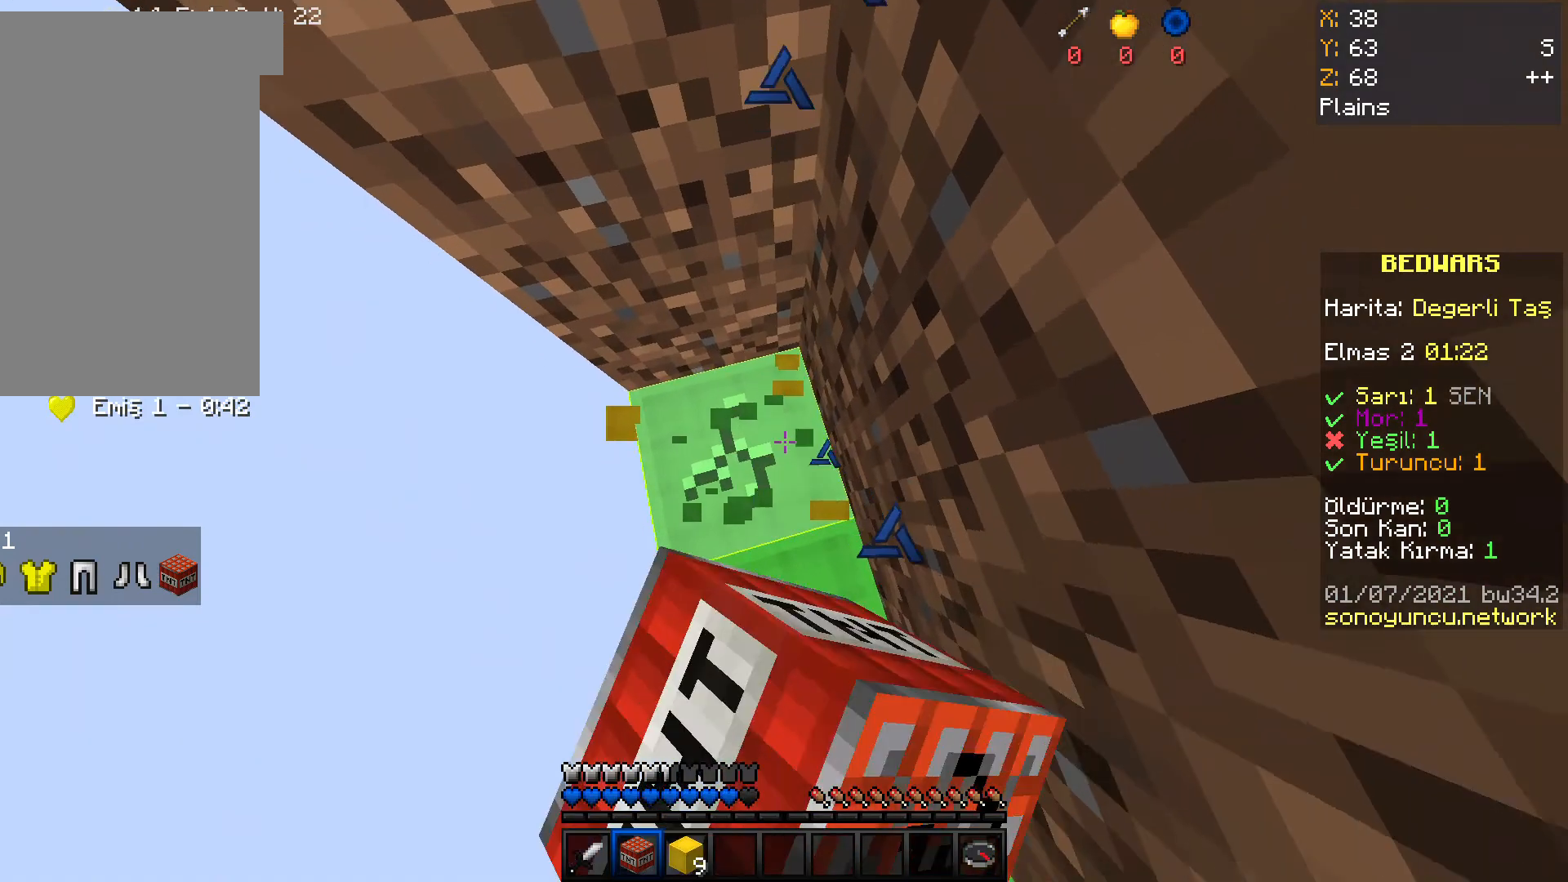
{"keys": [], "mouse": ["left"], "events": [[100, "s", "up"]]}
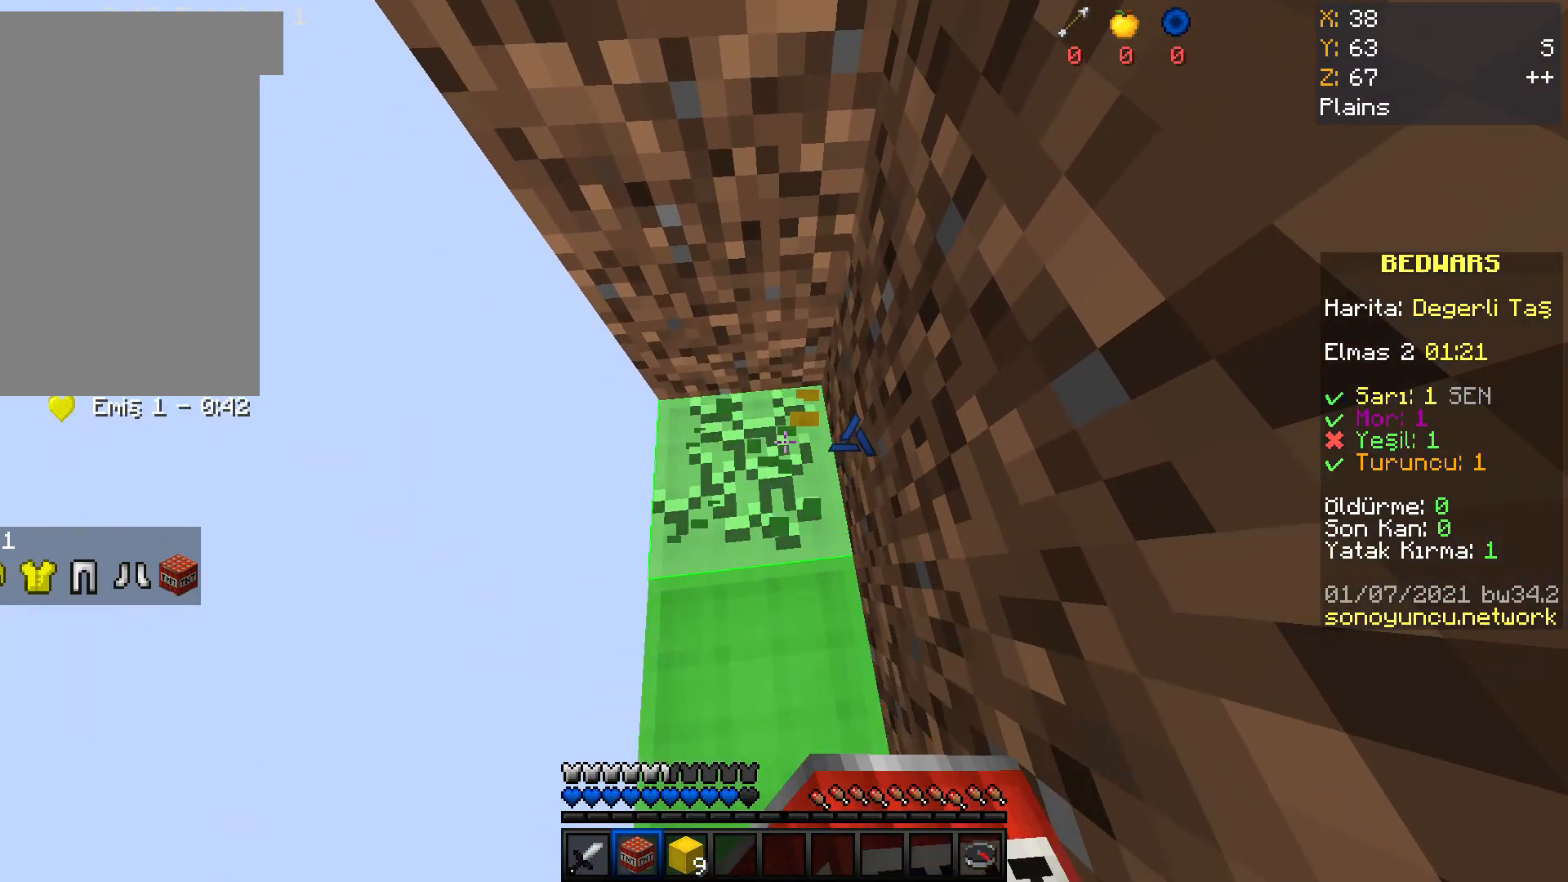
{"keys": ["a"], "mouse": ["left"], "events": [[233, "a", "down"]]}
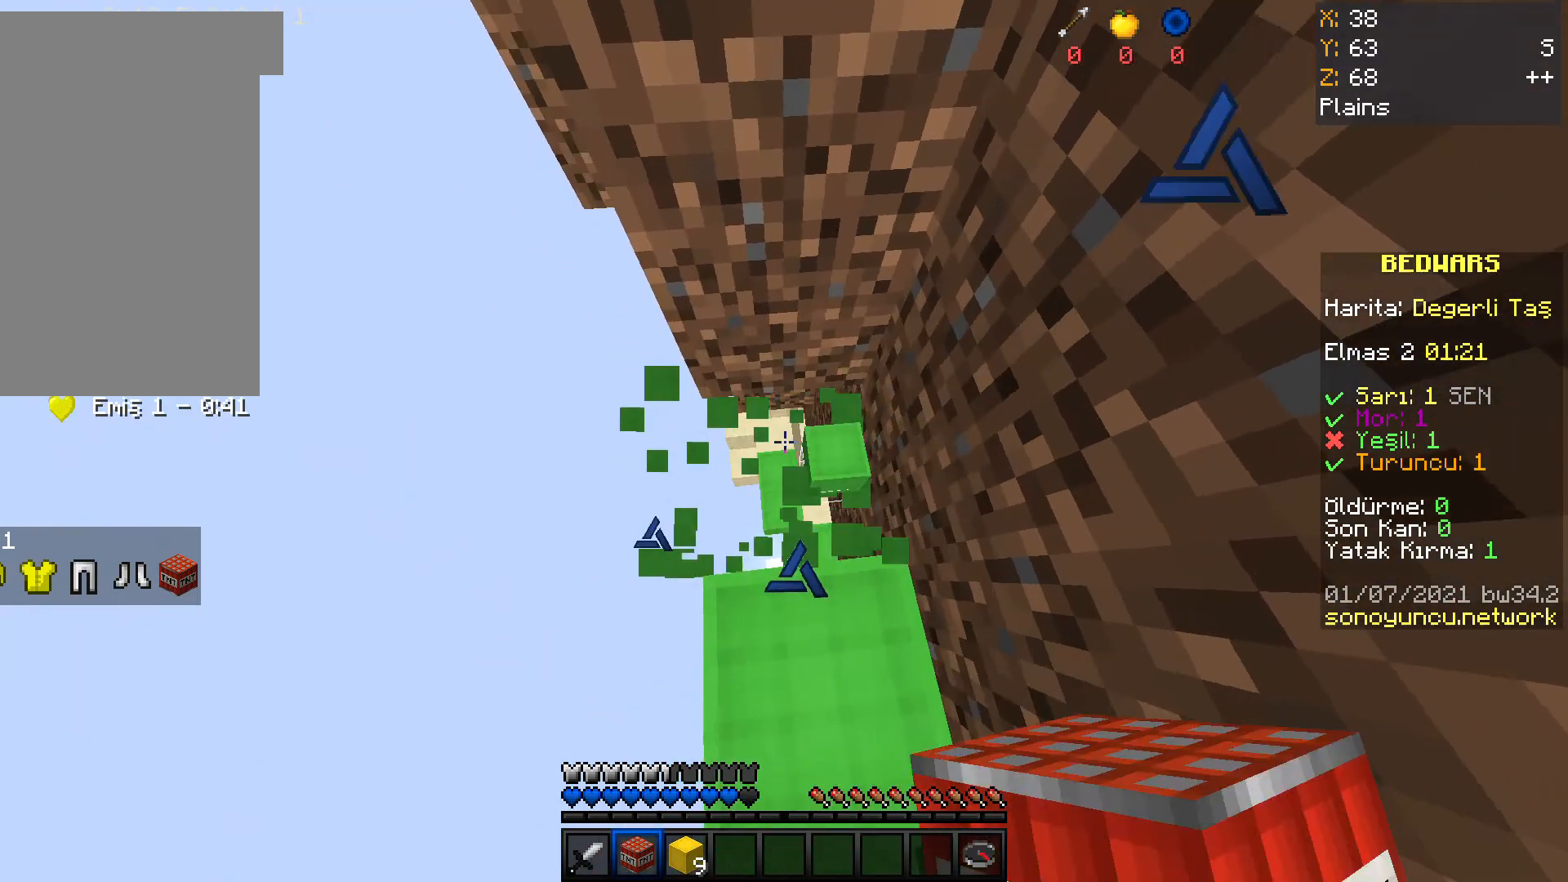
{"keys": ["a"], "mouse": [], "events": [[167, "mouse_left", "up"]]}
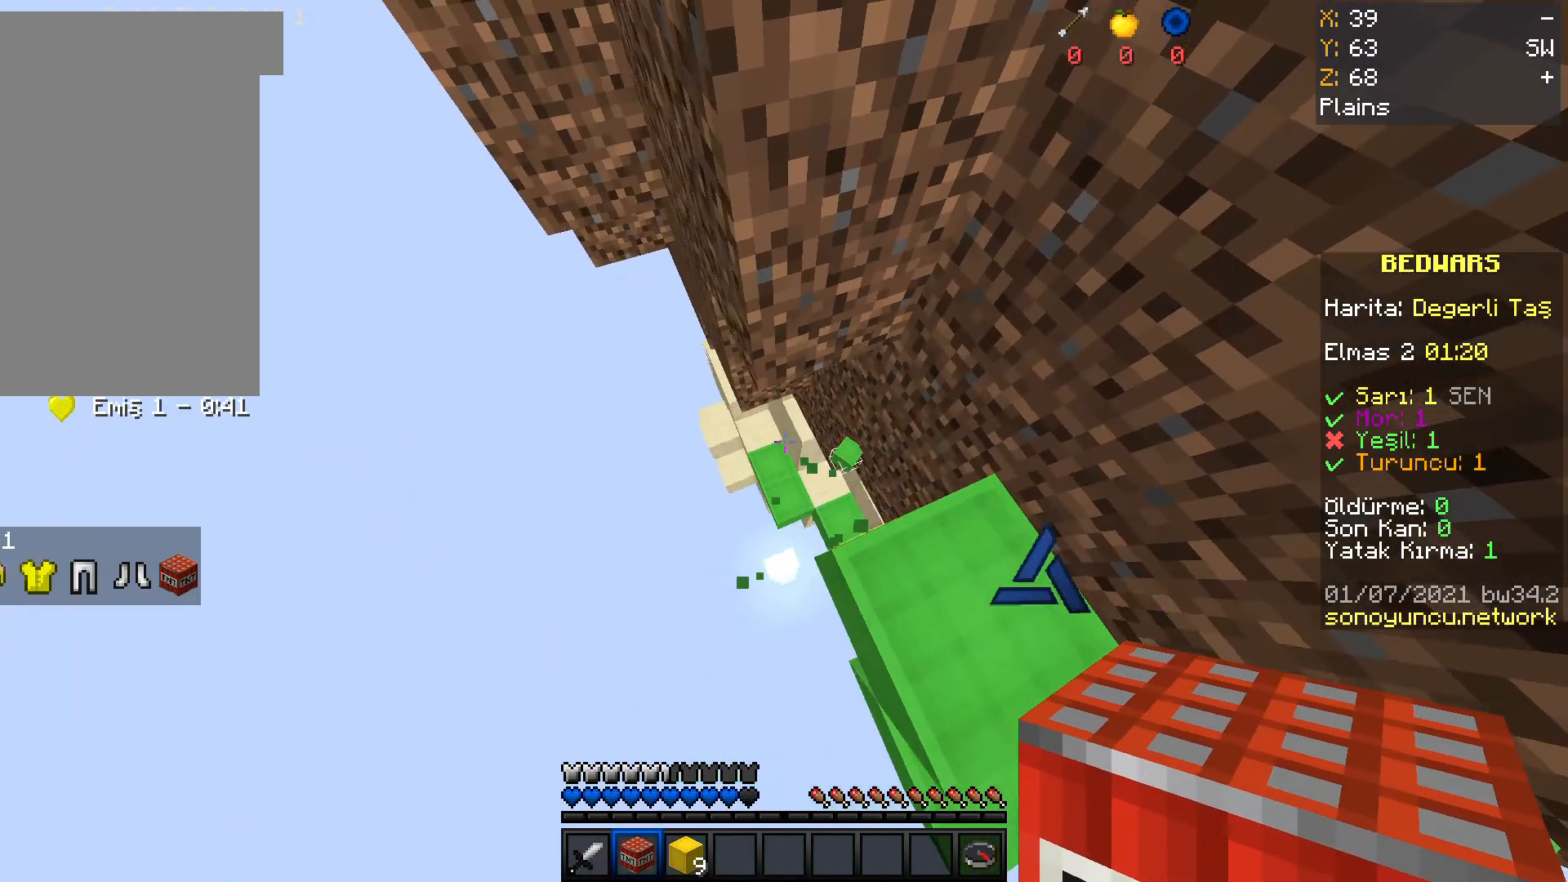
{"keys": ["w"], "mouse": [], "events": [[100, "a", "up"], [233, "w", "down"]]}
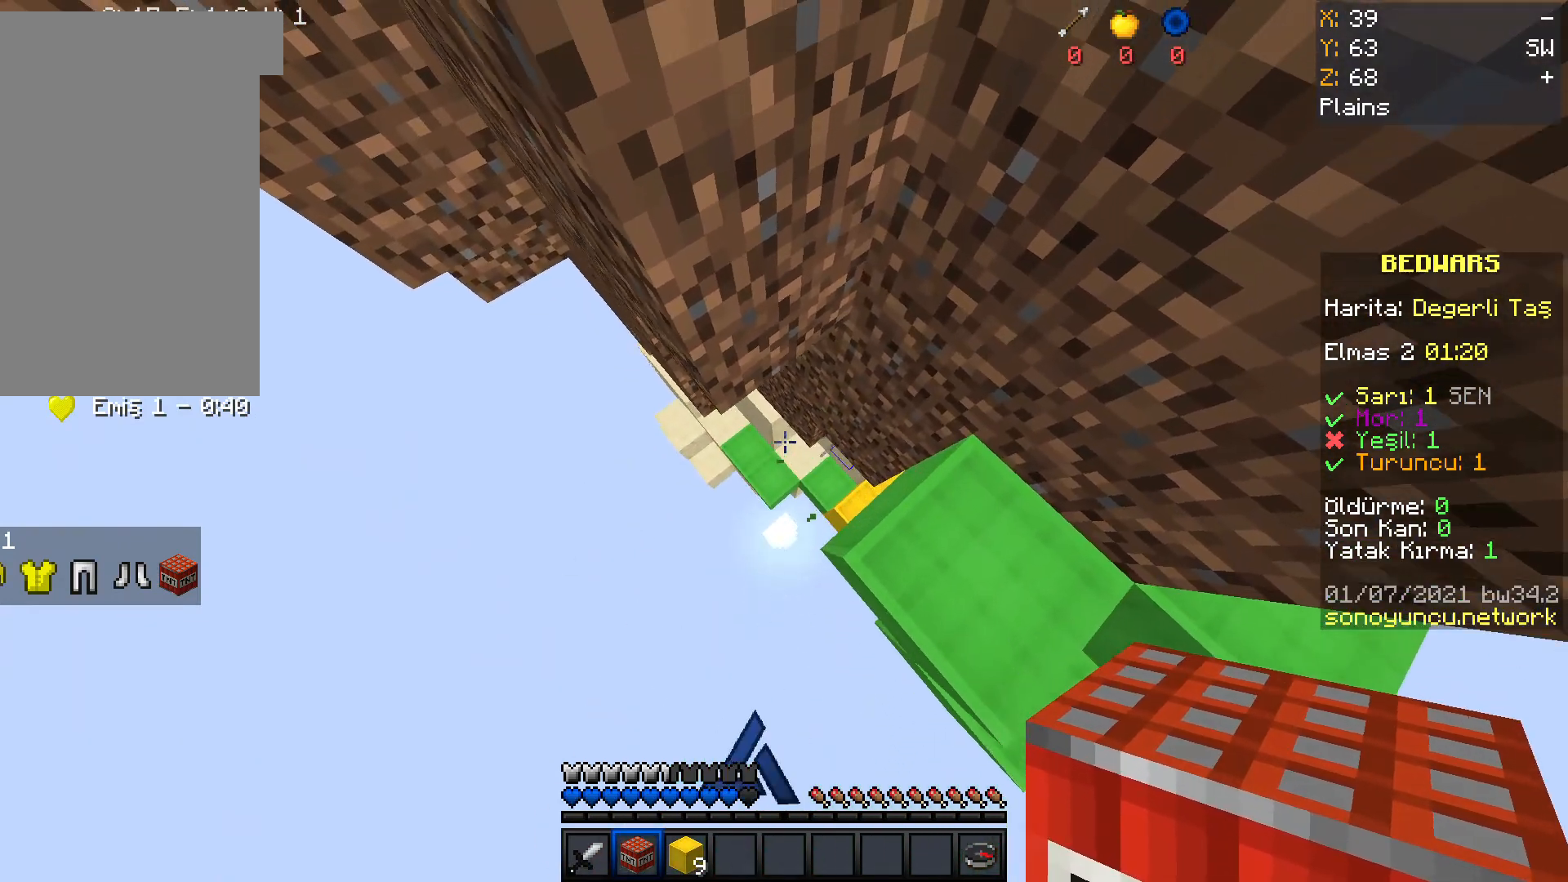
{"keys": ["w"], "mouse": [], "events": []}
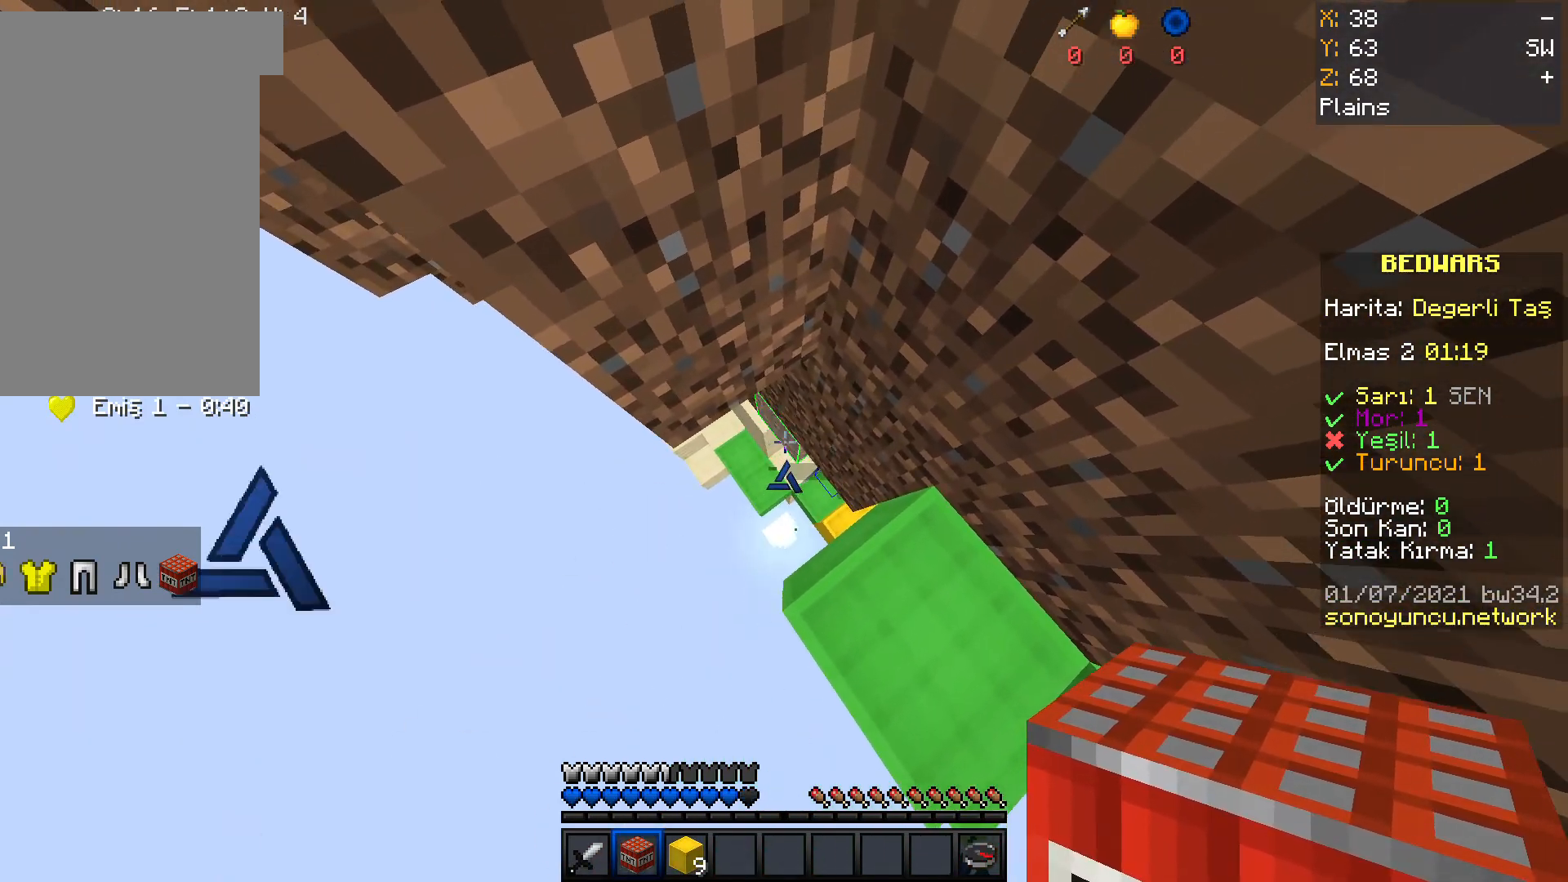
{"keys": [], "mouse": [], "events": [[66, "w", "up"]]}
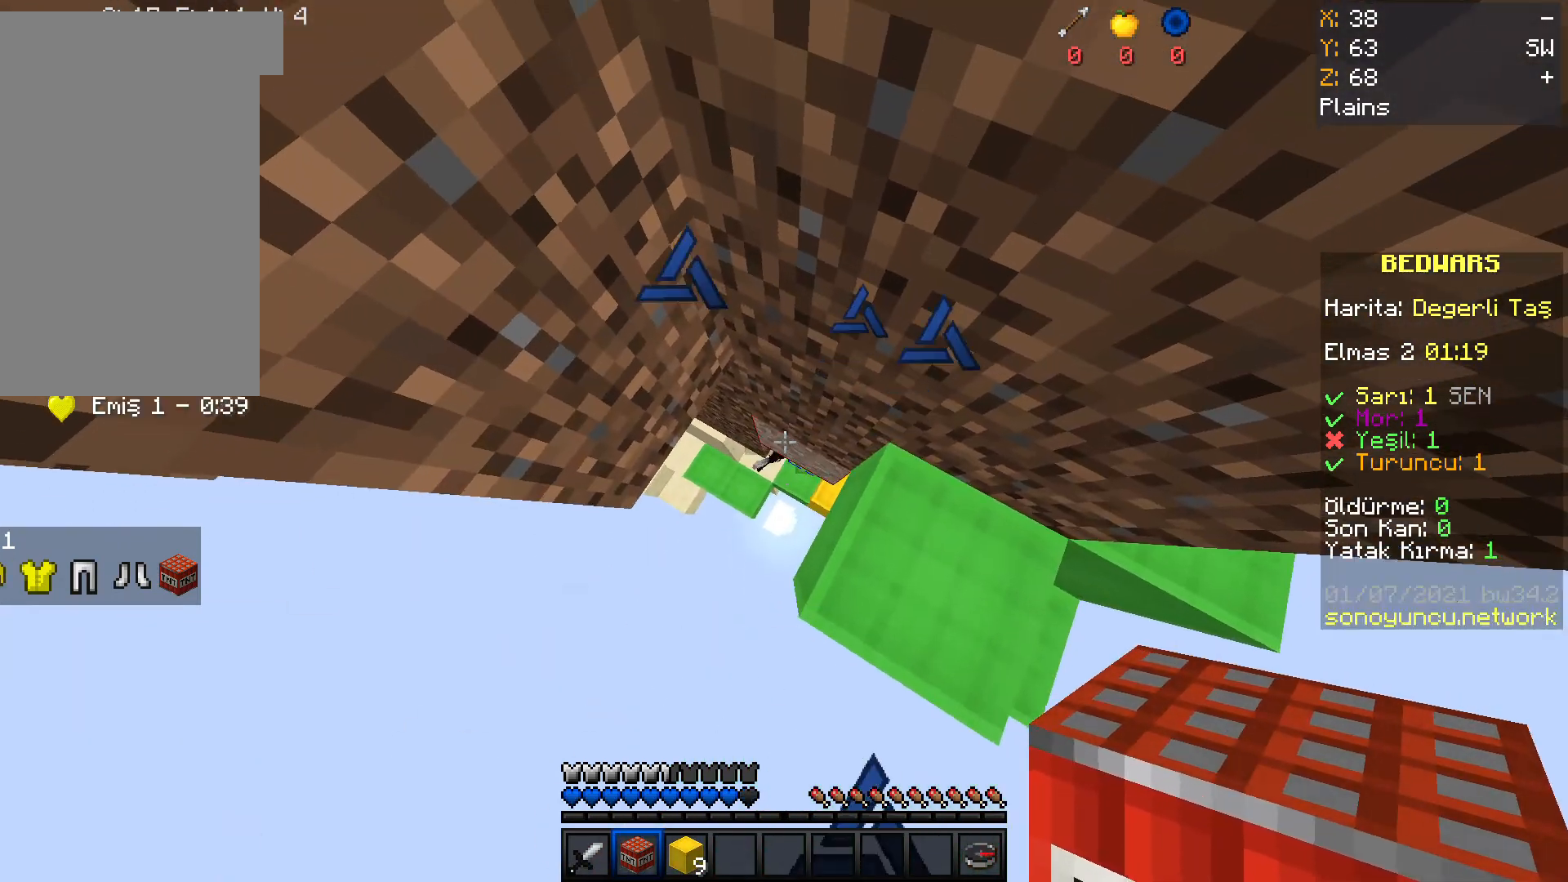
{"keys": [], "mouse": [], "events": []}
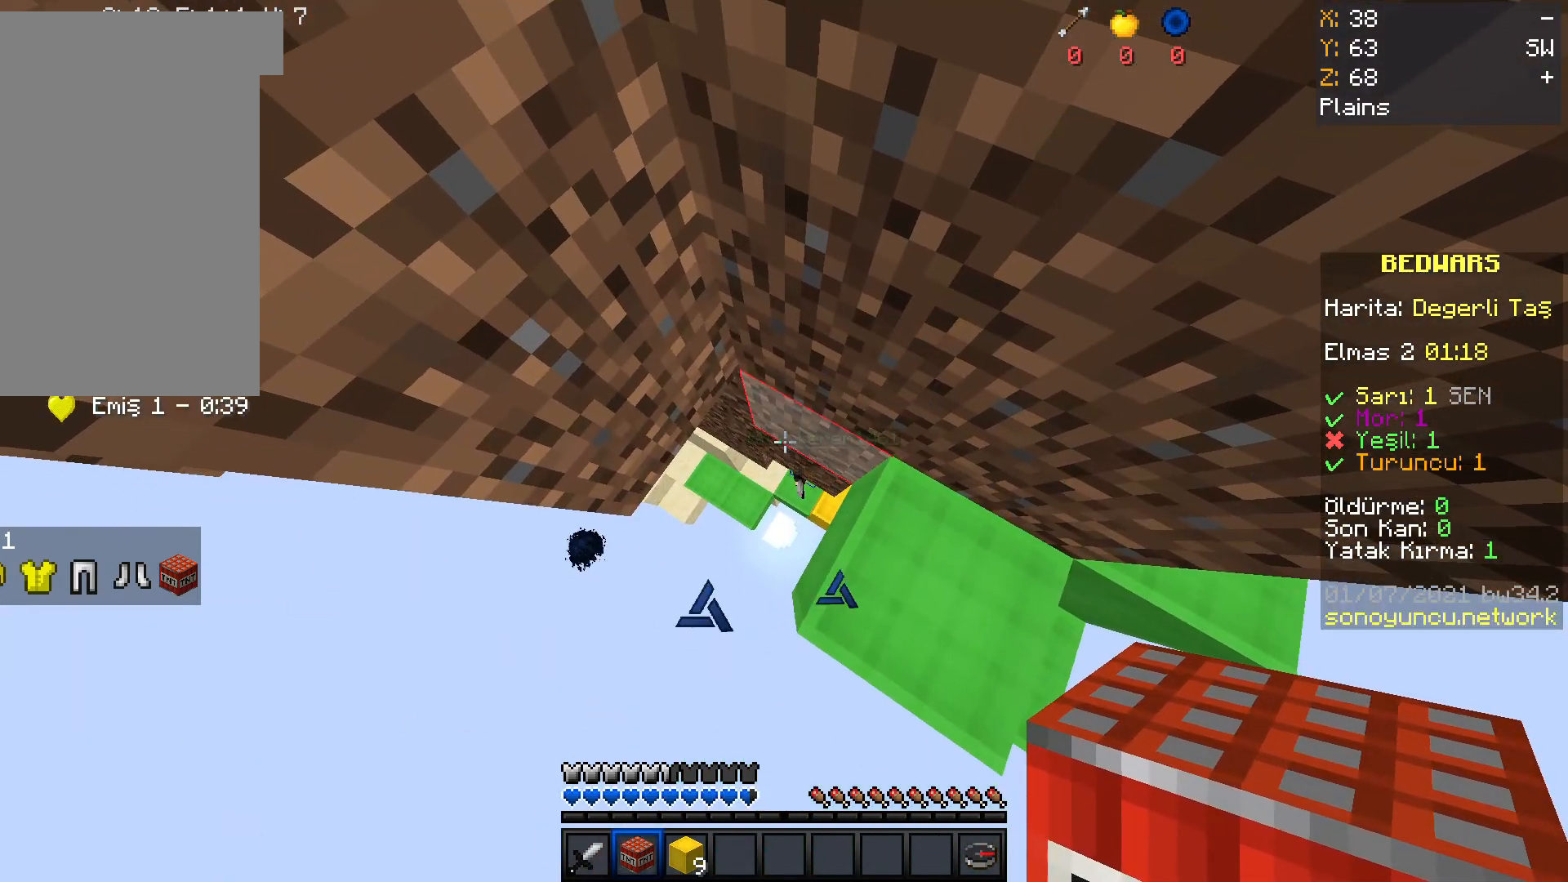
{"keys": [], "mouse": [], "events": []}
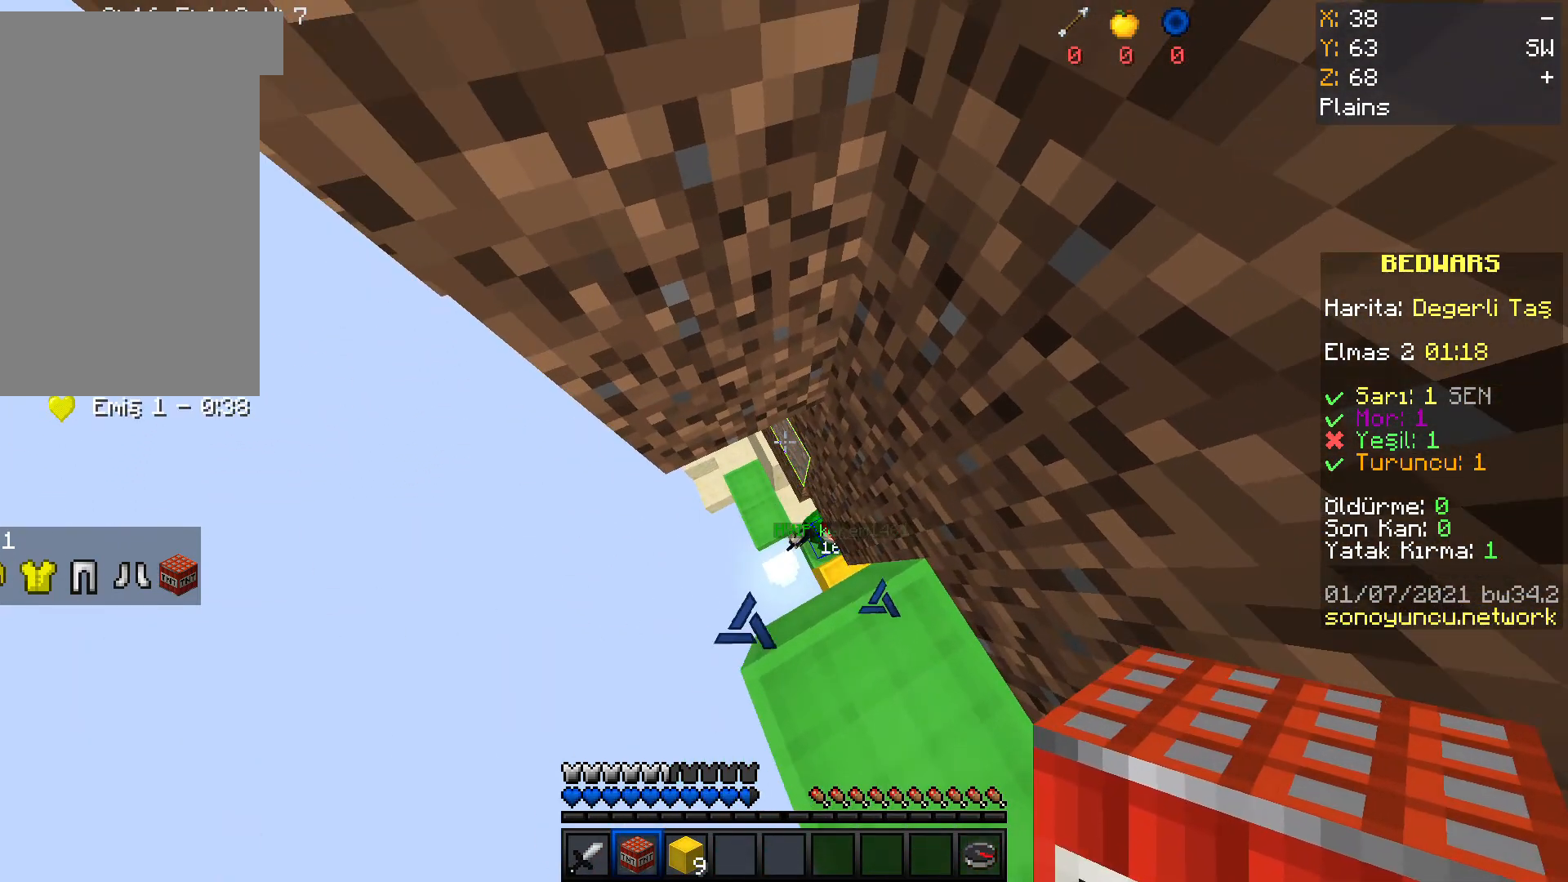
{"keys": [], "mouse": [], "events": []}
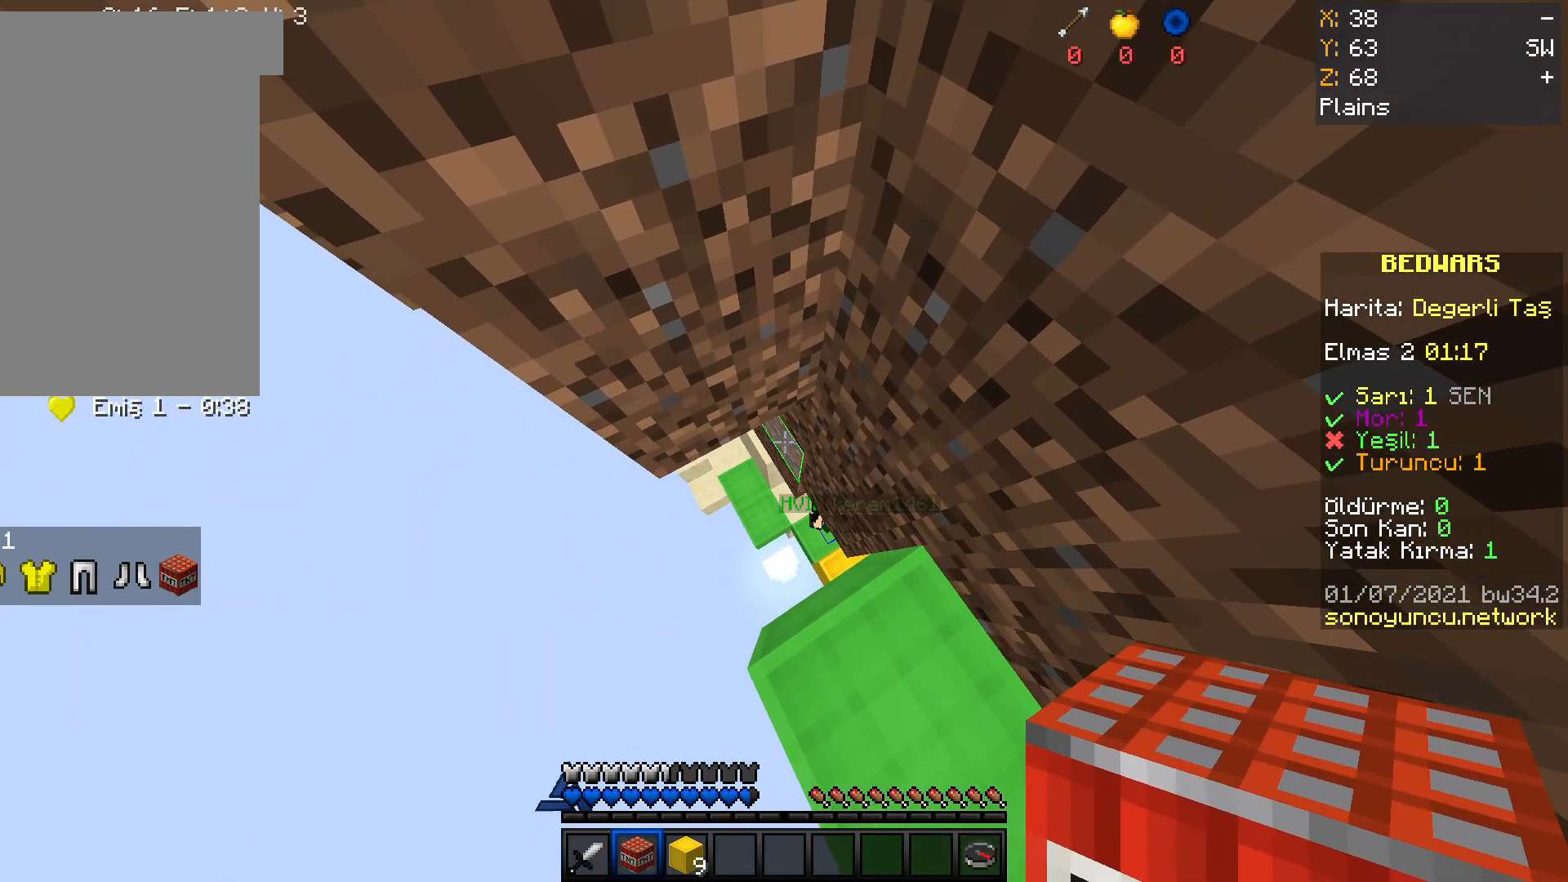
{"keys": [], "mouse": [], "events": []}
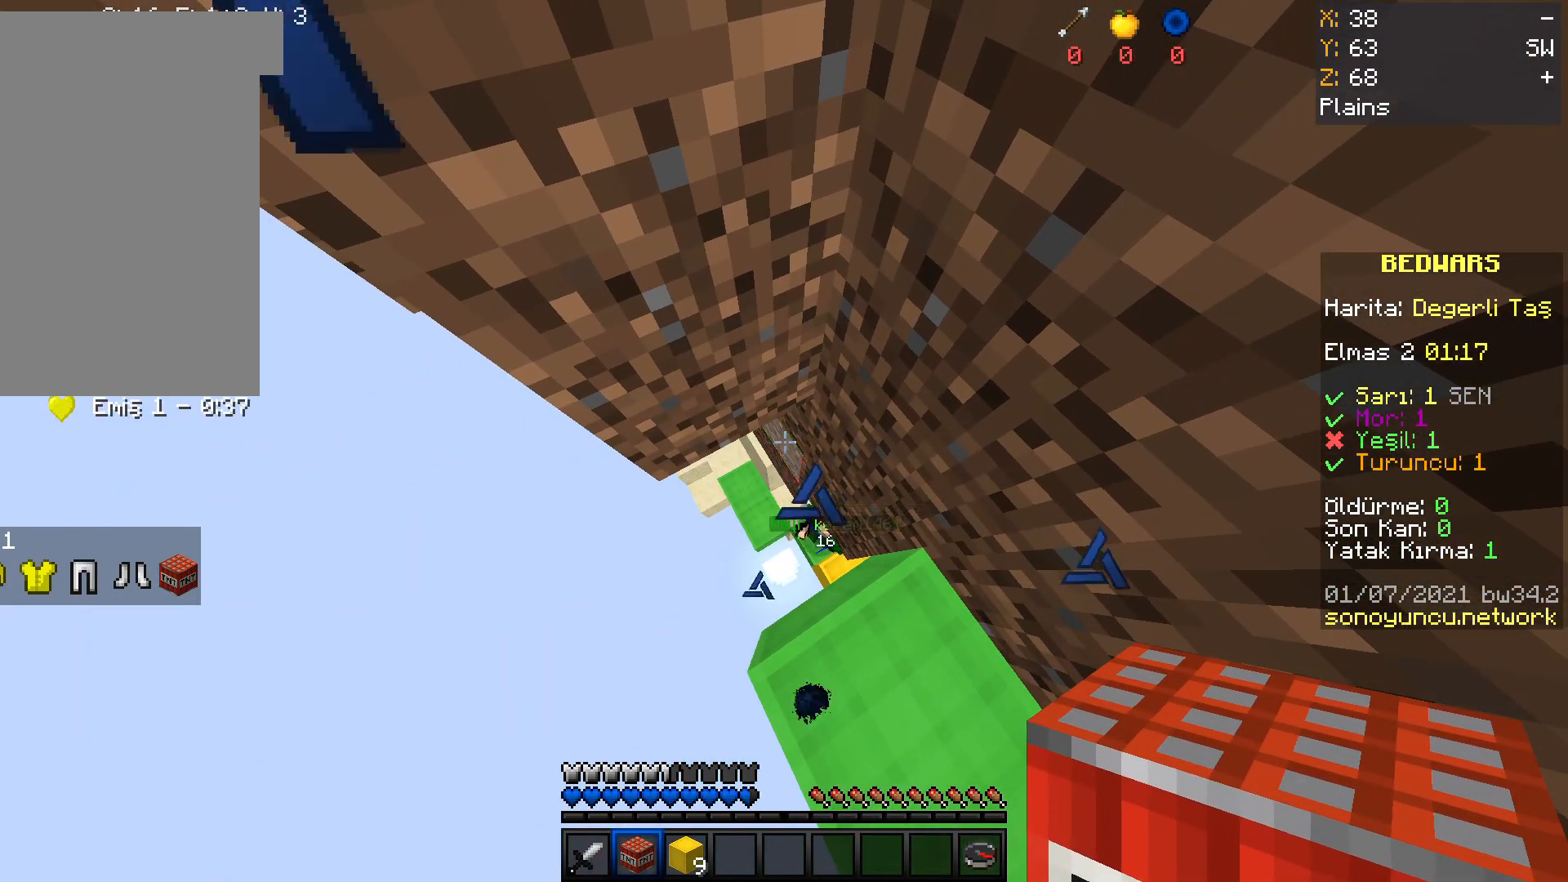
{"keys": ["d"], "mouse": [], "events": [[200, "mouse_right", "down"], [401, "mouse_right", "up"], [467, "d", "down"]]}
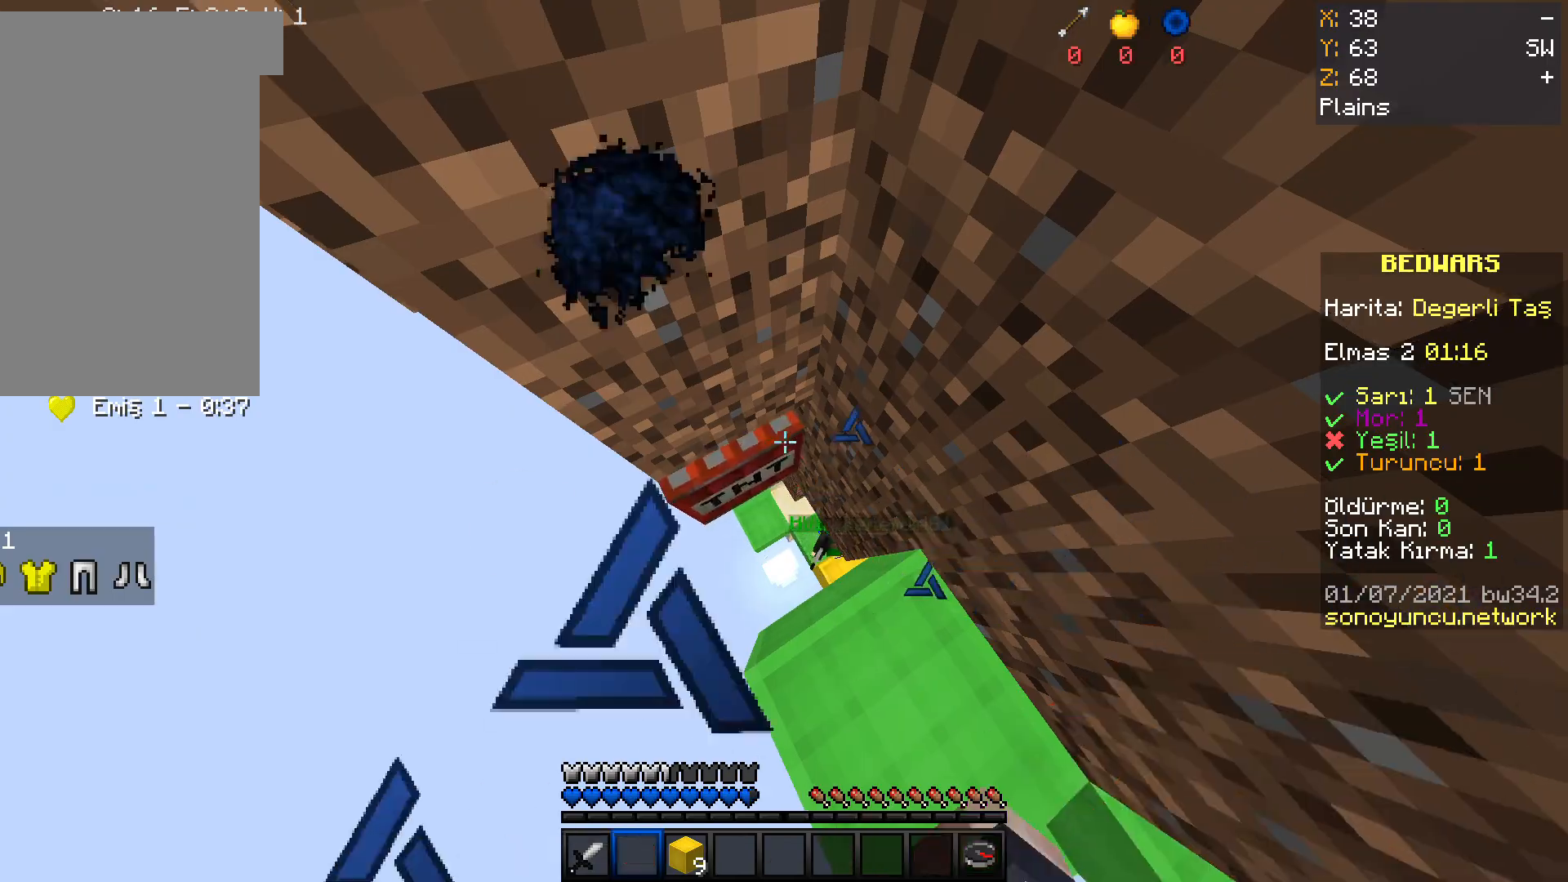
{"keys": [], "mouse": [], "events": [[100, "d", "up"]]}
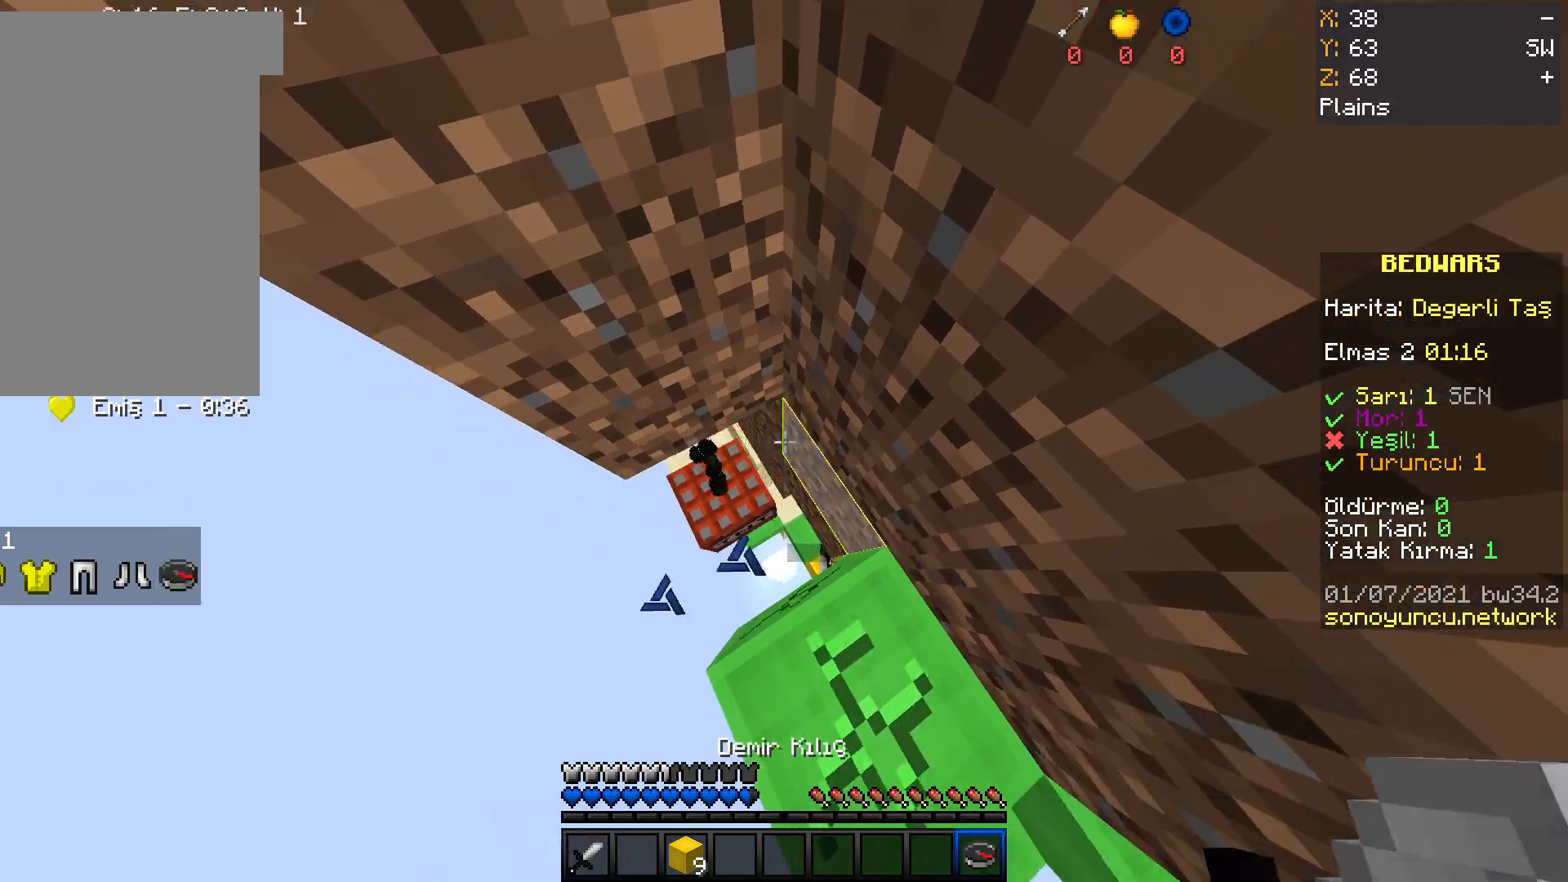
{"keys": ["w"], "mouse": [], "events": [[434, "w", "down"]]}
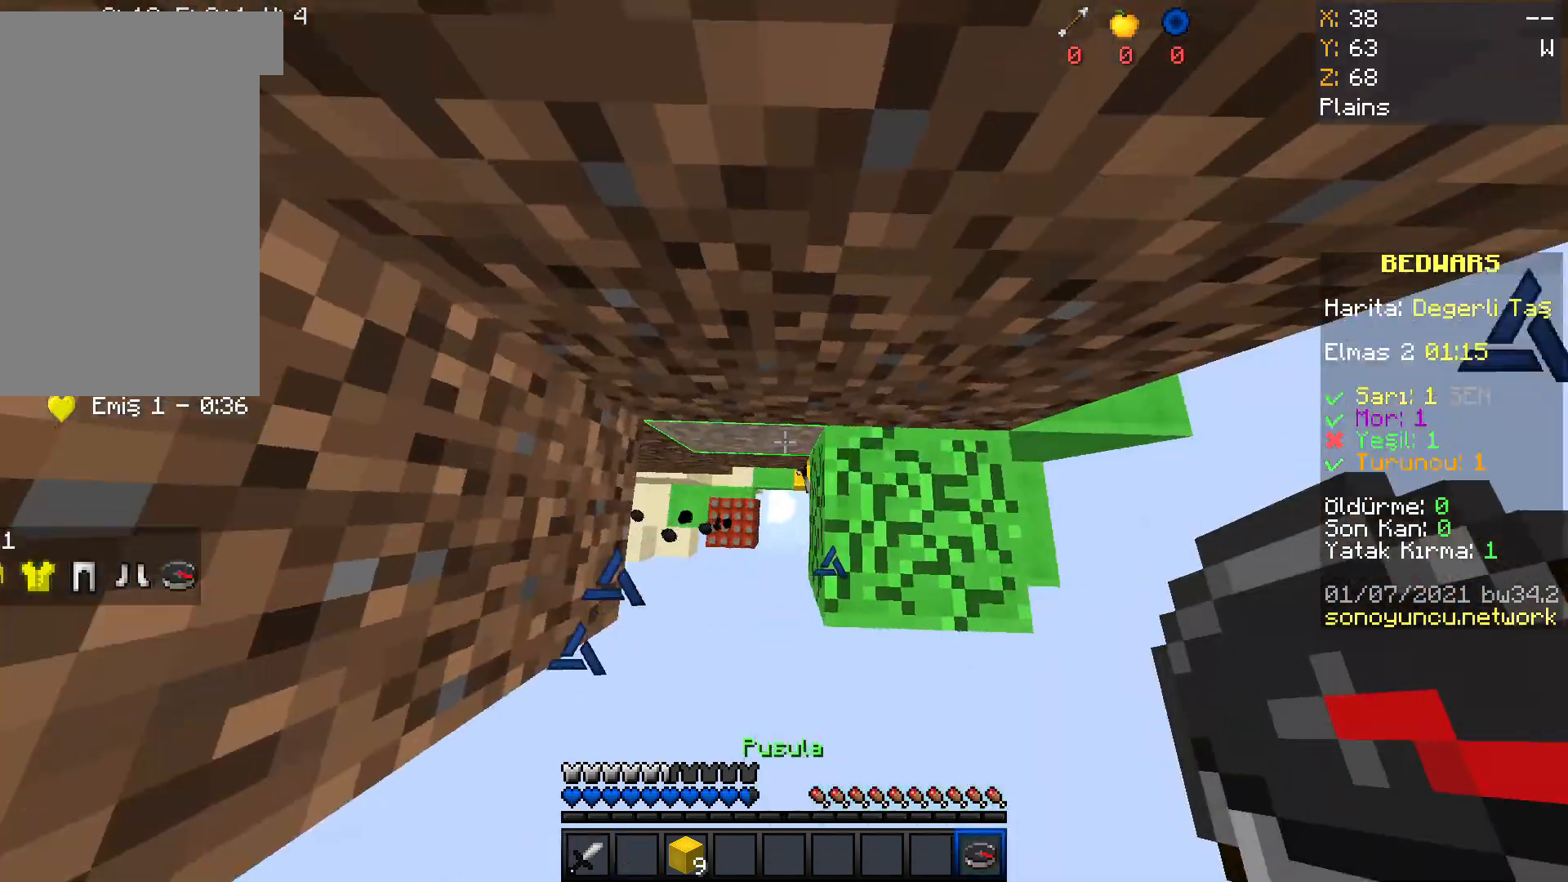
{"keys": ["space", "w"], "mouse": [], "events": [[100, "space", "down"]]}
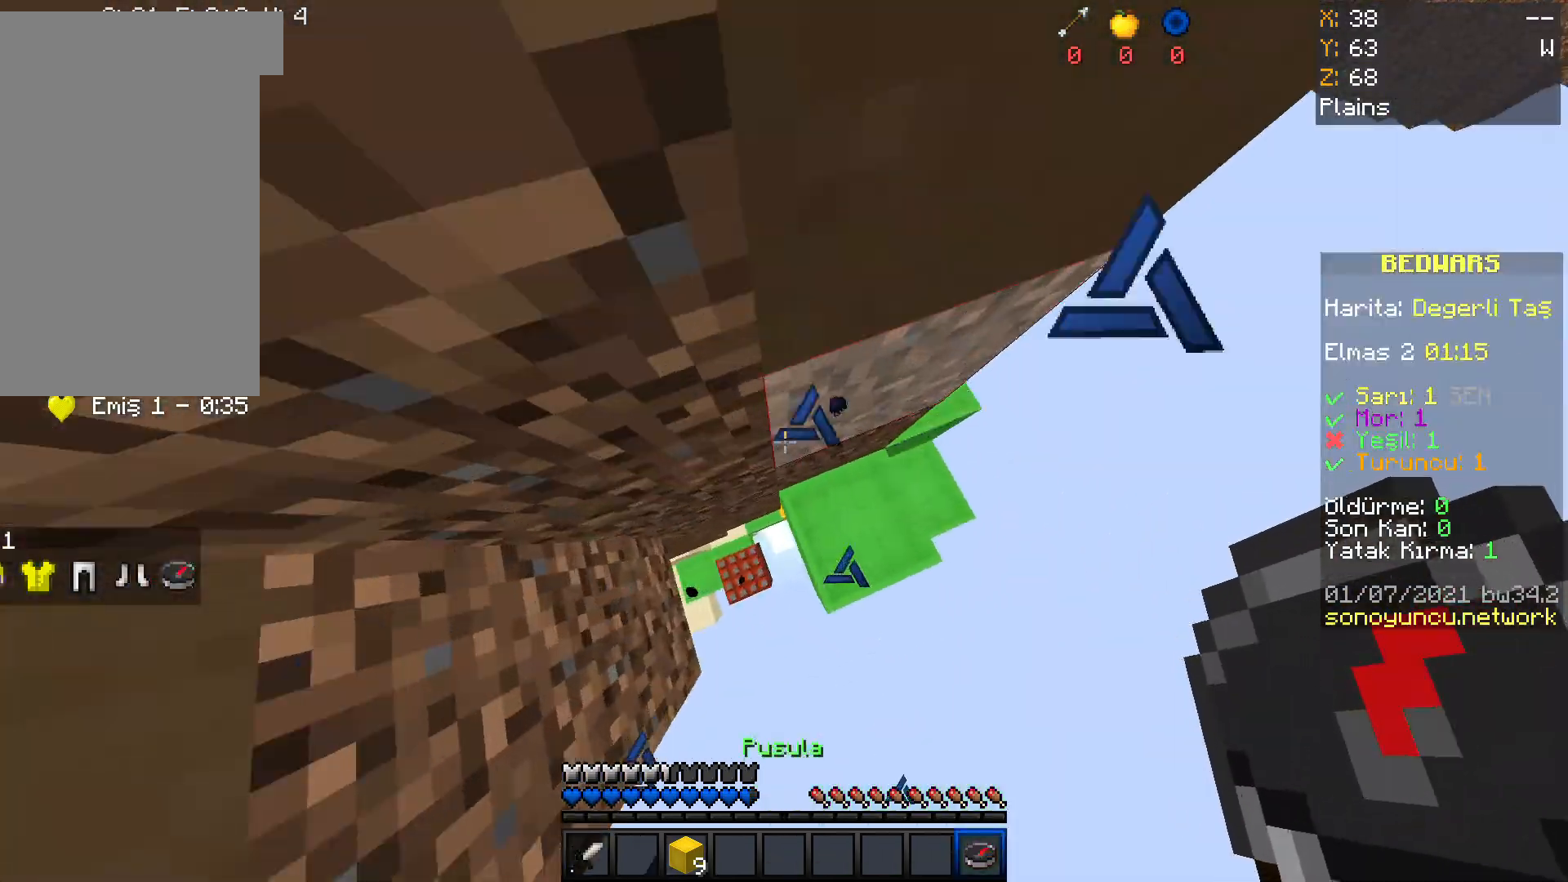
{"keys": ["space", "w"], "mouse": [], "events": []}
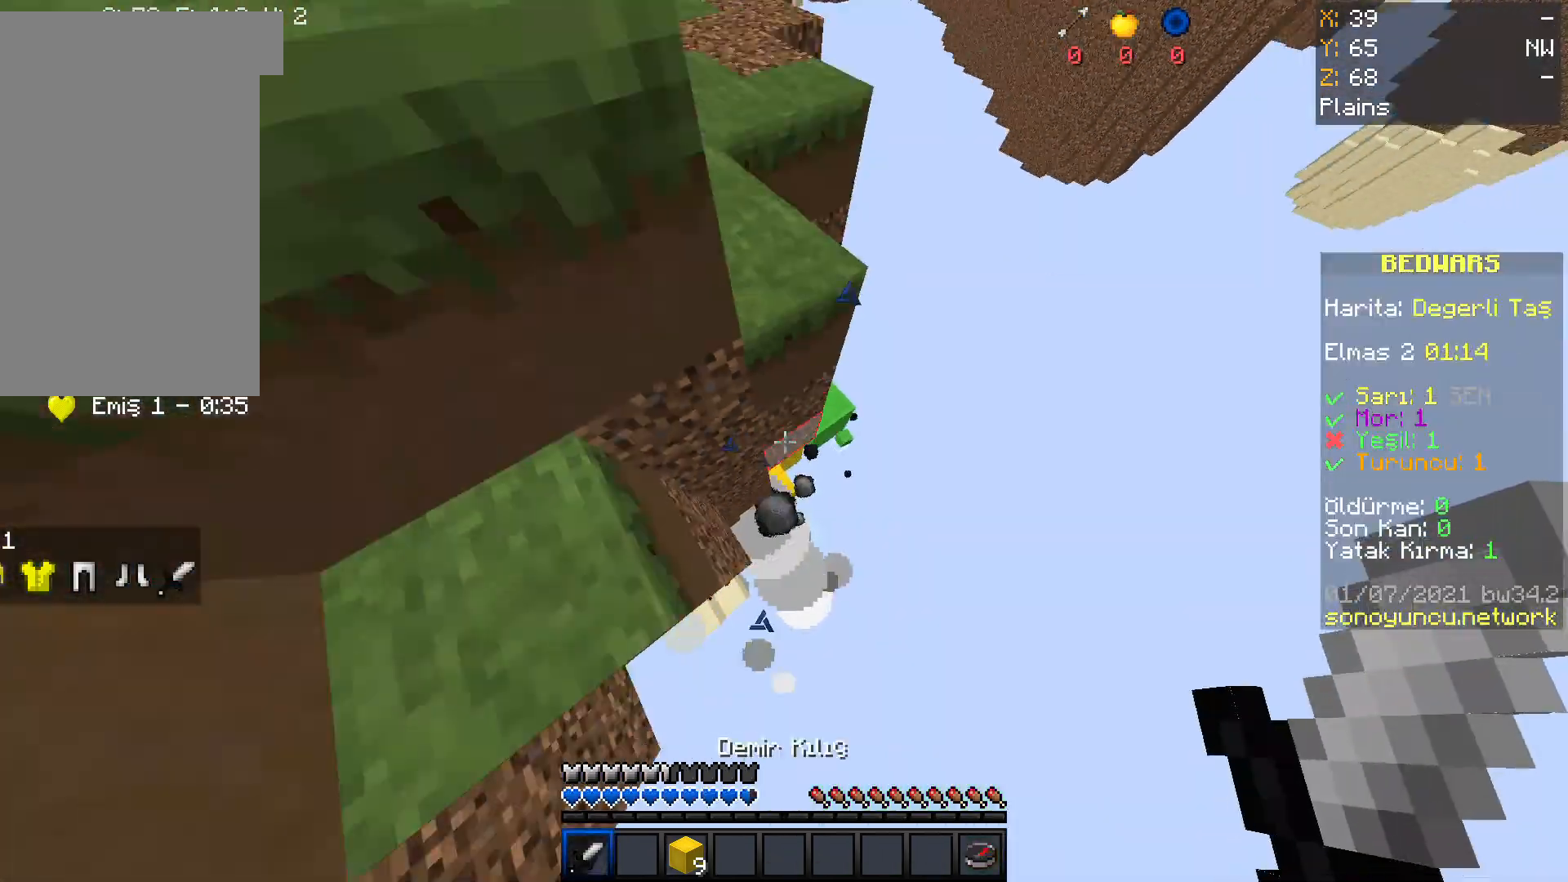
{"keys": ["a", "space", "w"], "mouse": [], "events": [[200, "a", "down"]]}
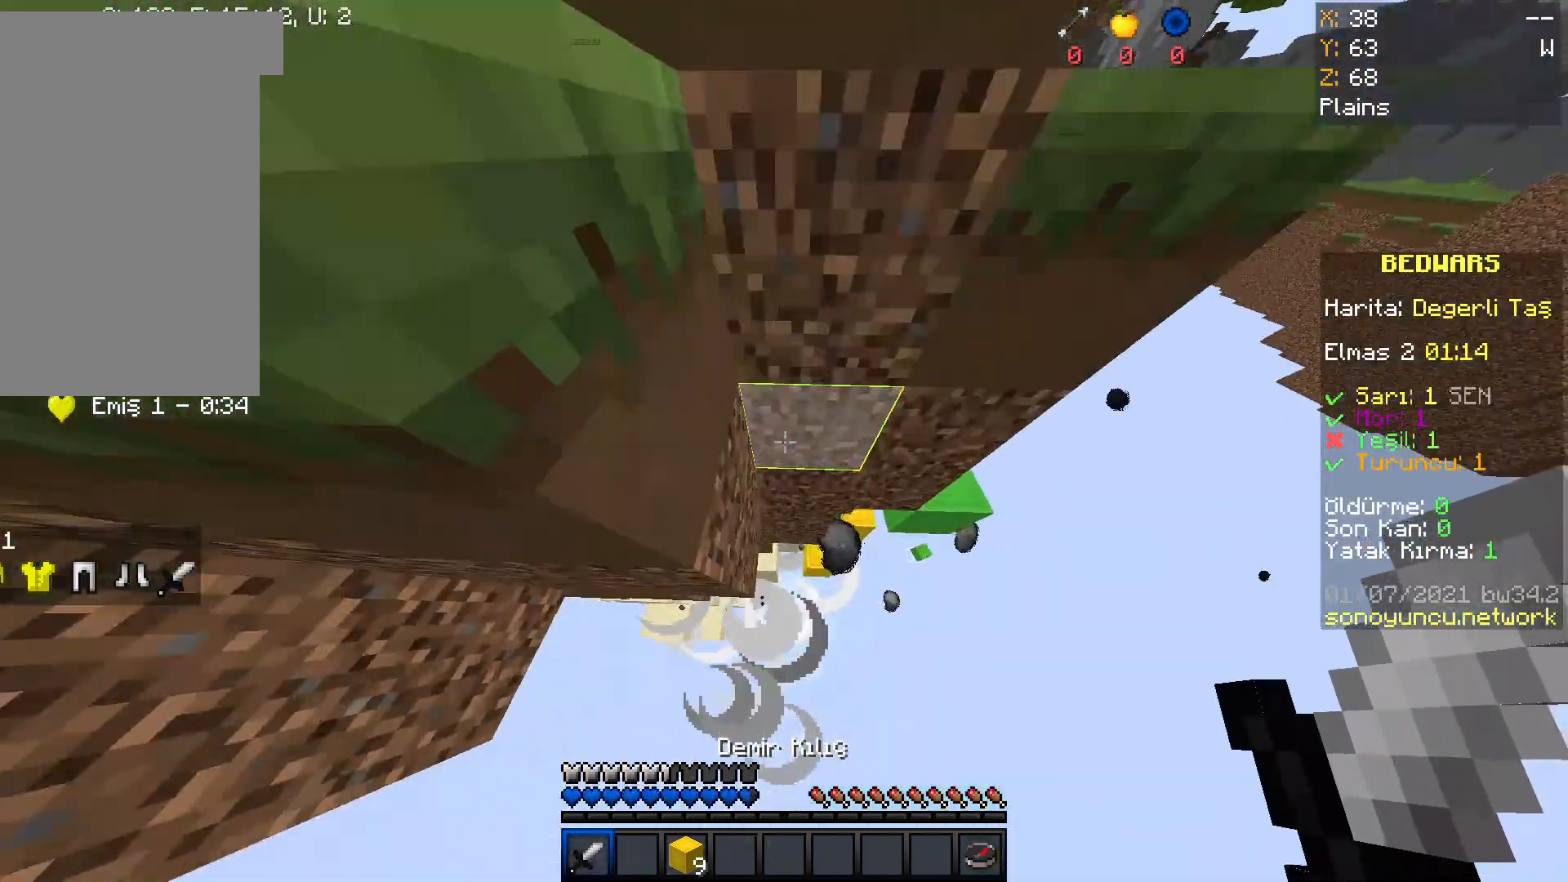
{"keys": ["a", "space", "w"], "mouse": ["left", "right"], "events": [[401, "mouse_left", "down"], [401, "mouse_right", "down"]]}
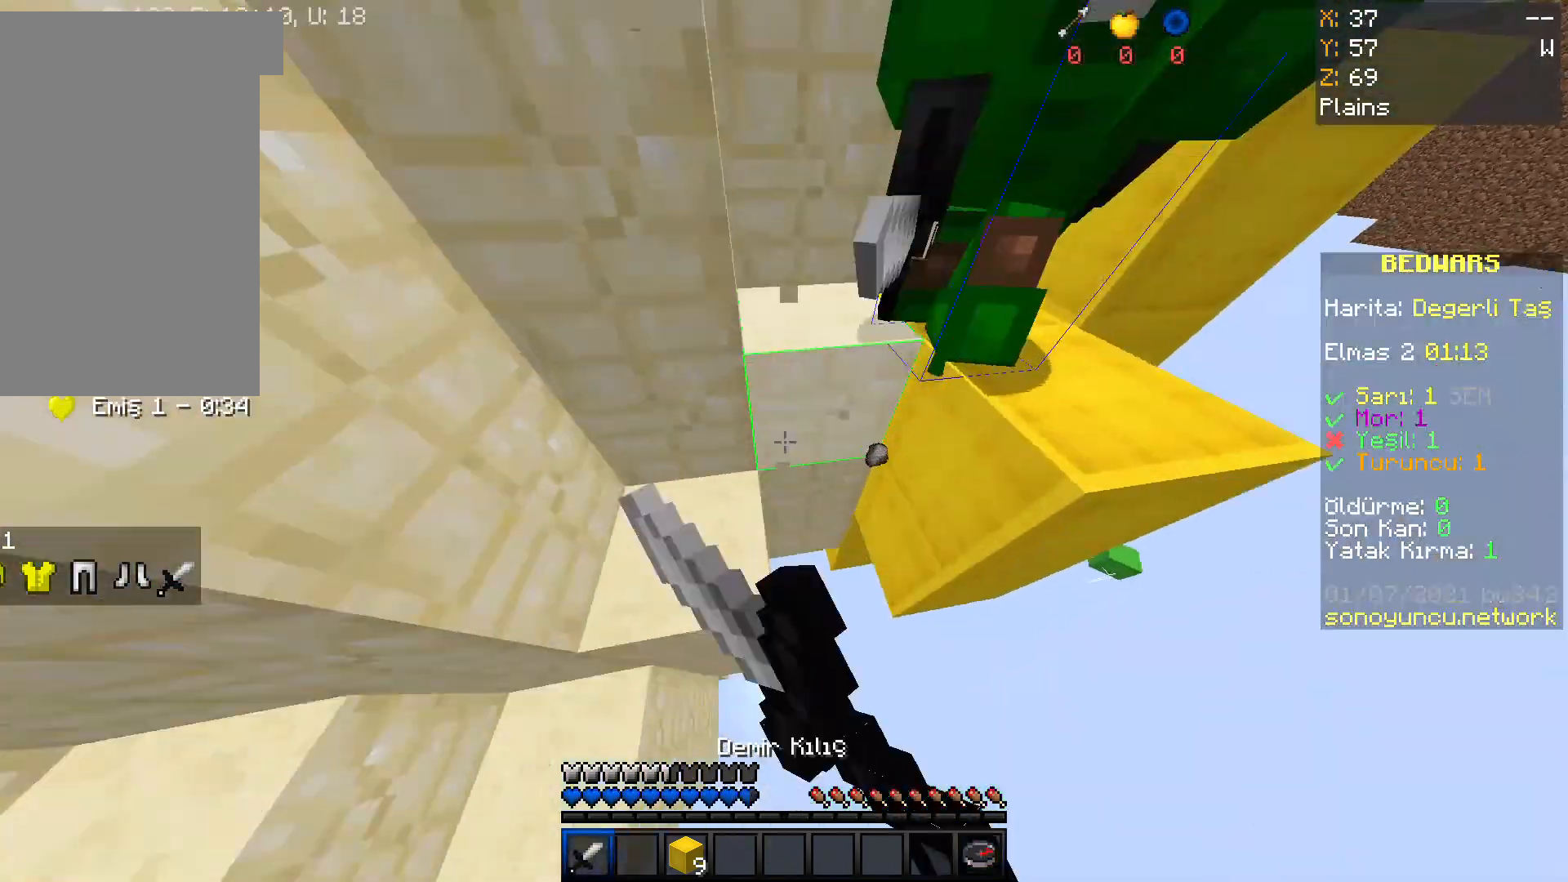
{"keys": ["a", "w"], "mouse": [], "events": [[33, "mouse_left", "up"], [33, "mouse_right", "up"], [100, "mouse_left", "down"], [133, "mouse_right", "down"], [233, "mouse_left", "up"], [233, "mouse_right", "up"], [400, "mouse_left", "down"], [400, "mouse_right", "down"], [467, "space", "up"], [500, "mouse_left", "up"], [500, "mouse_right", "up"]]}
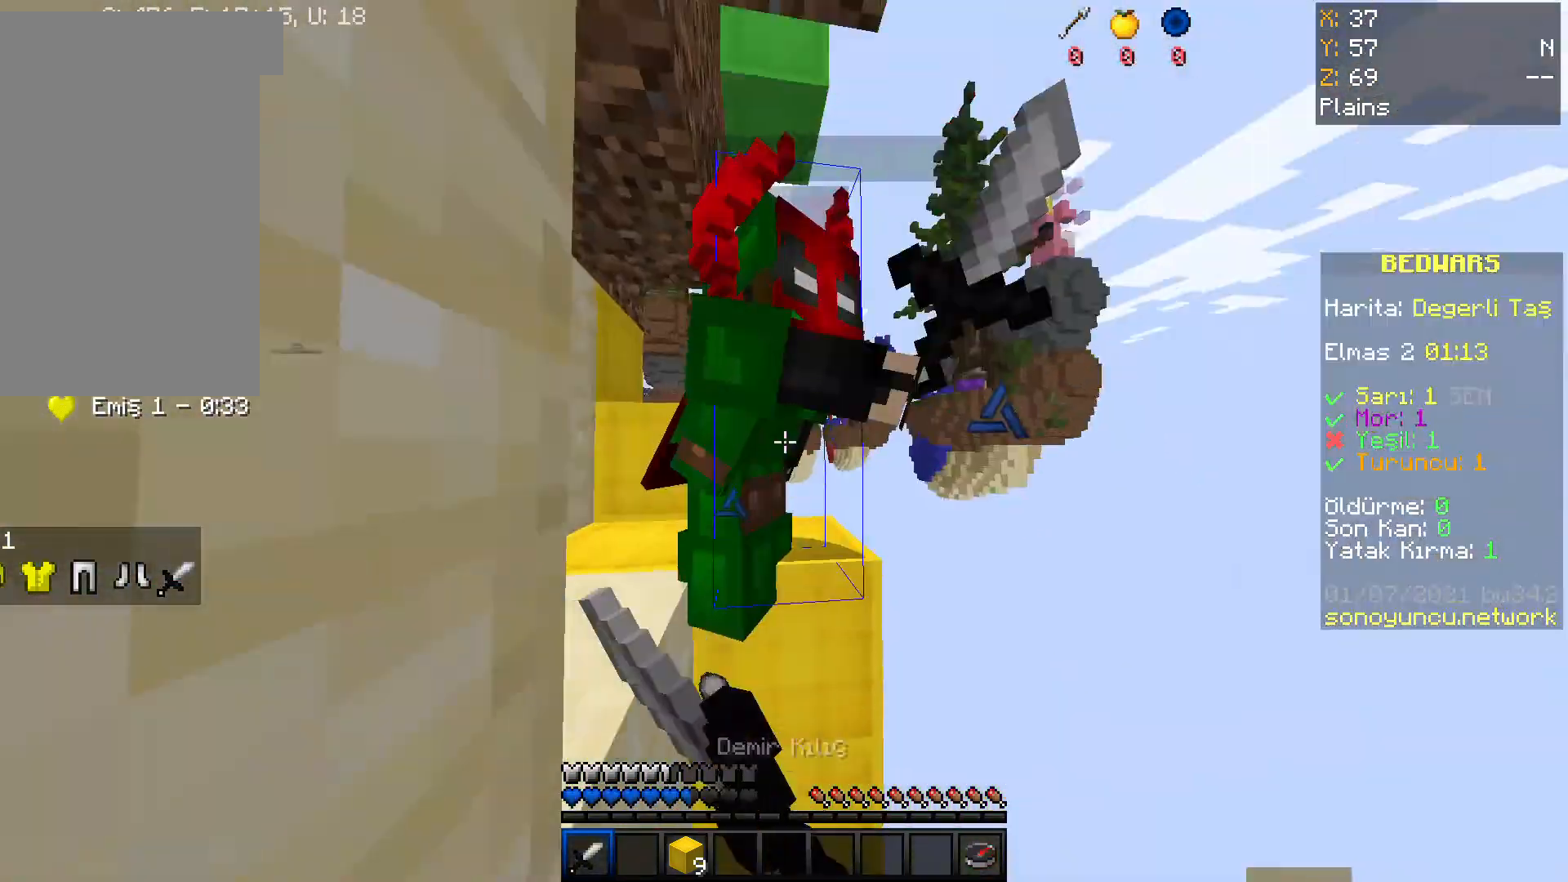
{"keys": ["s"], "mouse": [], "events": [[100, "mouse_left", "down"], [100, "w", "up"], [200, "mouse_left", "up"], [267, "a", "up"], [300, "mouse_left", "down"], [334, "s", "down"], [434, "mouse_left", "up"]]}
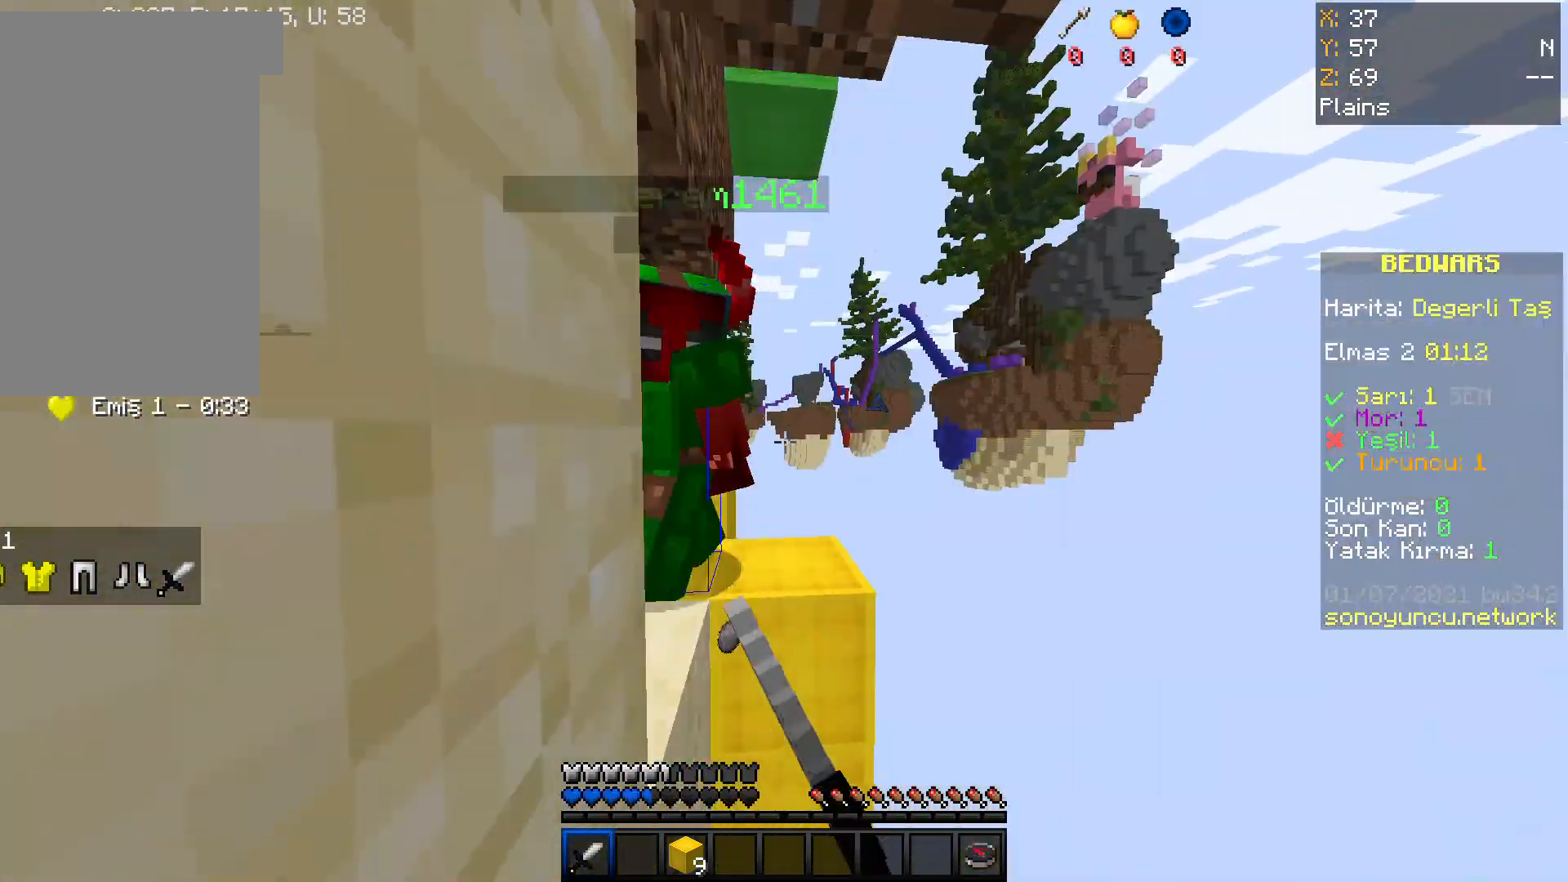
{"keys": ["a"], "mouse": ["left"], "events": [[33, "mouse_left", "down"], [66, "a", "down"], [66, "s", "up"], [133, "mouse_left", "up"], [233, "mouse_left", "down"], [367, "a", "up"], [367, "mouse_left", "up"], [433, "d", "down"], [433, "mouse_left", "down"], [500, "a", "down"], [500, "d", "up"]]}
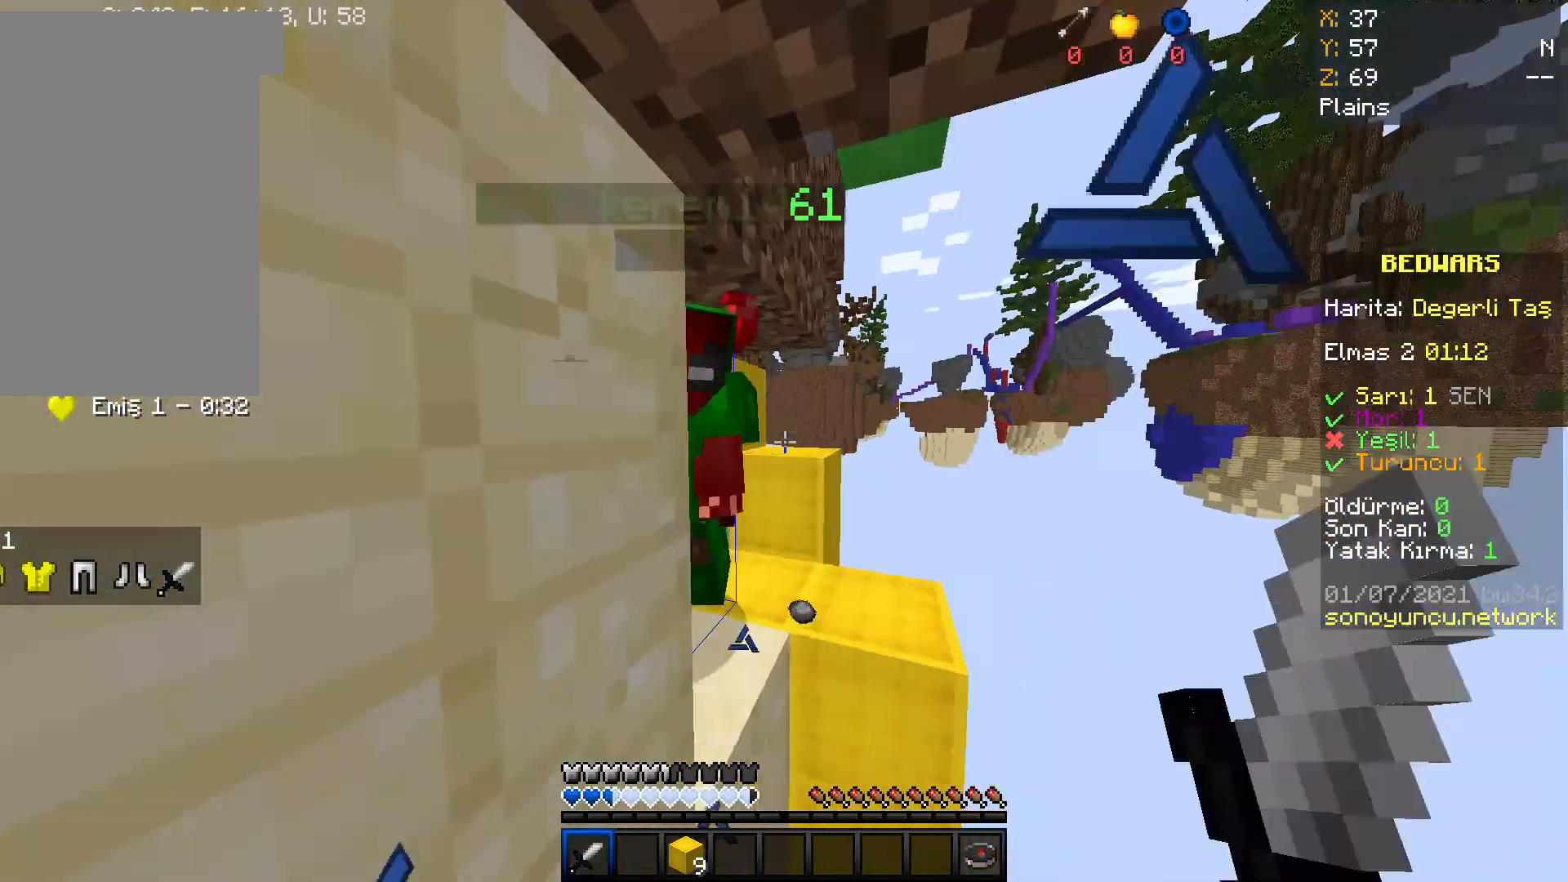
{"keys": ["a"], "mouse": [], "events": [[67, "mouse_left", "up"], [167, "mouse_left", "down"], [167, "mouse_right", "down"], [267, "mouse_left", "up"], [267, "mouse_right", "up"], [367, "mouse_left", "down"], [367, "mouse_right", "down"], [467, "mouse_right", "up"], [501, "mouse_left", "up"]]}
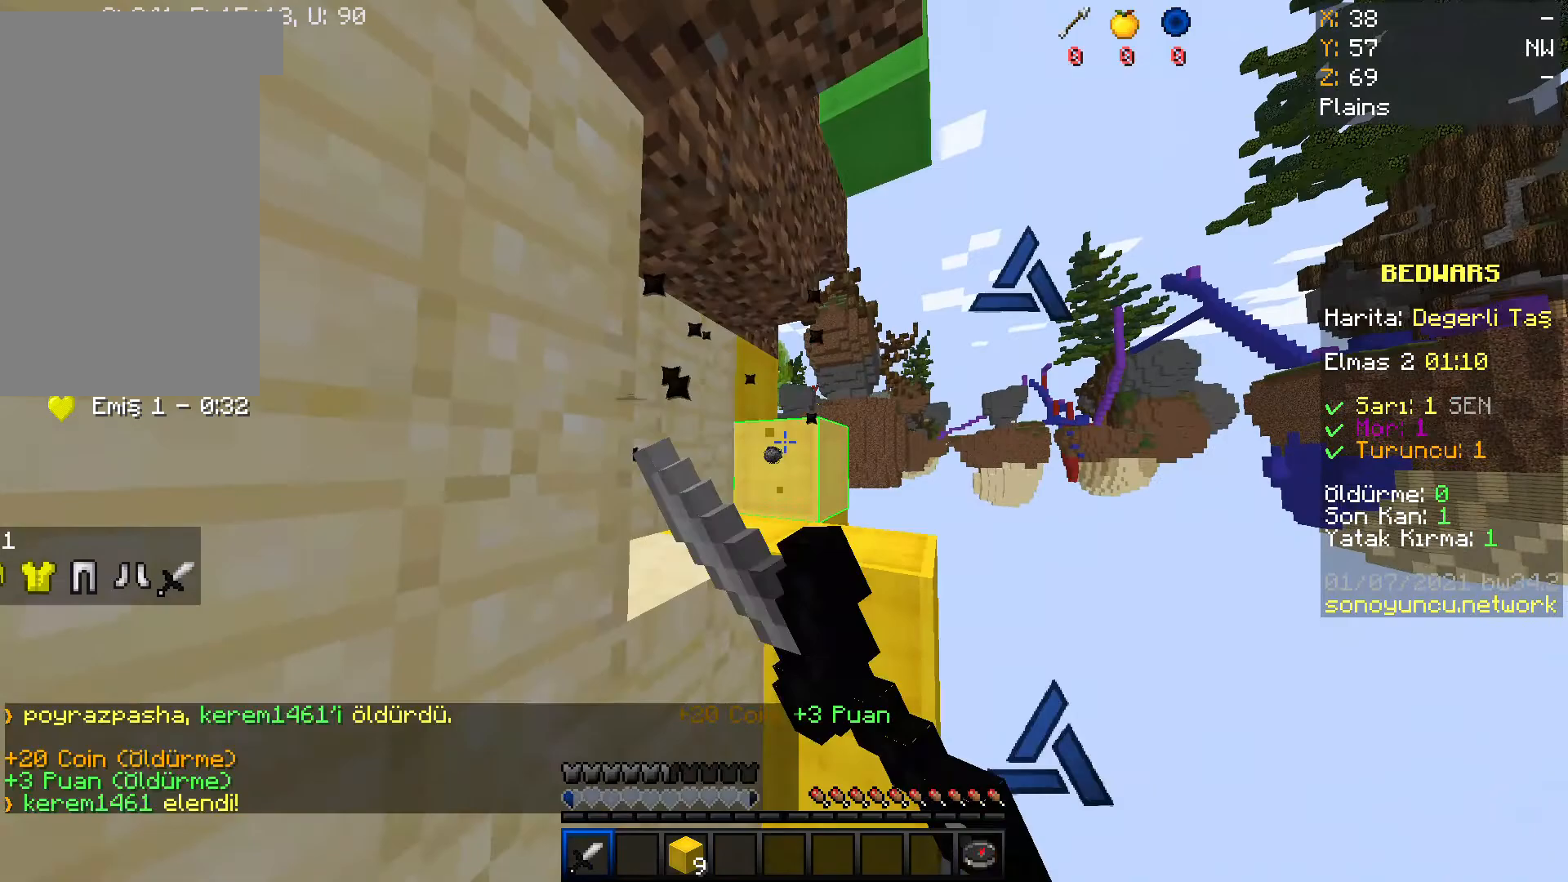
{"keys": [], "mouse": [], "events": [[133, "mouse_left", "down"], [133, "mouse_right", "down"], [233, "mouse_left", "up"], [233, "mouse_right", "up"], [333, "a", "up"]]}